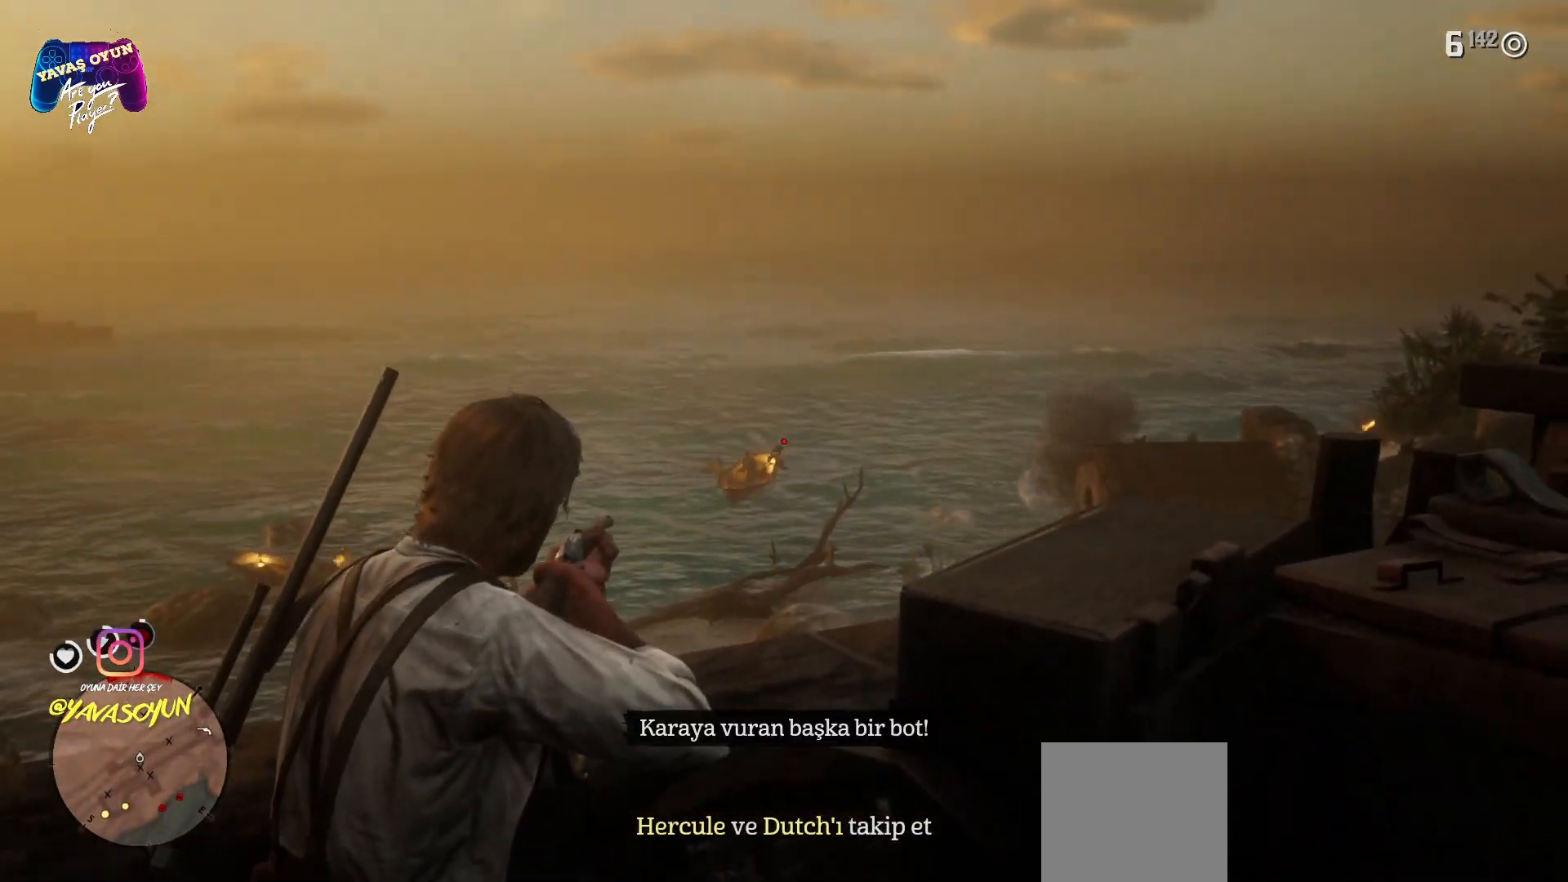
Gameplay with a controller (Xbox layout); each line is a JSON object with the inputs held at the frame after it. "events" lists button and stick changes between this image and that frame as [ms after this image, input, new state], when the widget could be followed in between.
{"buttons": [], "left_stick": "center", "right_stick": "center", "events": [[267, "R2", "up"], [367, "L2", "up"]]}
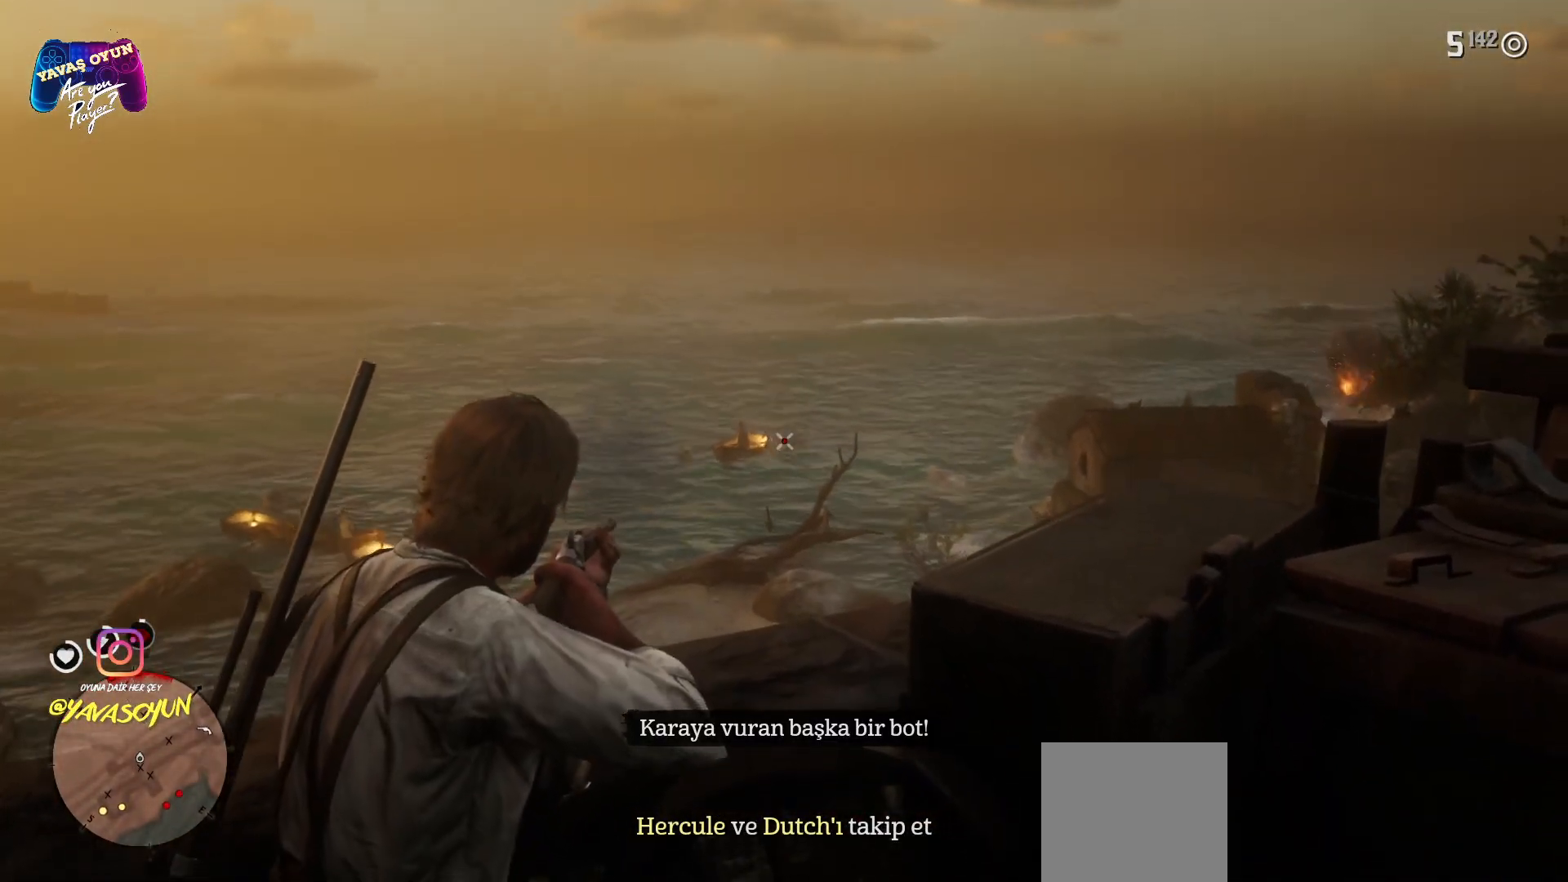
{"buttons": ["L2"], "left_stick": "center", "right_stick": "center", "events": [[33, "L2", "down"]]}
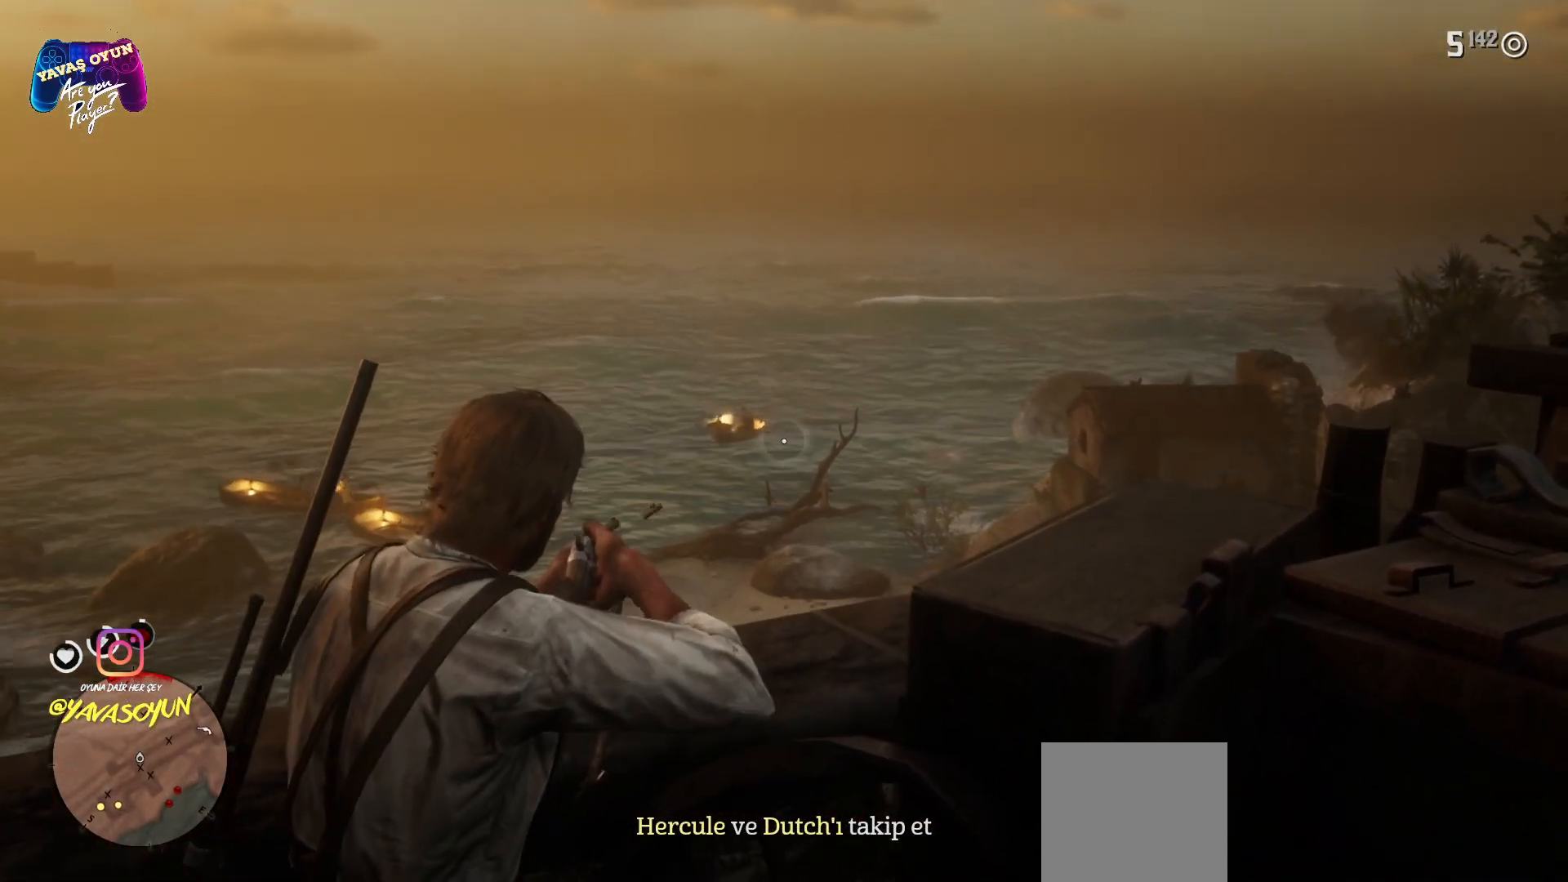
{"buttons": ["L2"], "left_stick": "center", "right_stick": "center", "events": [[117, "right_stick", "left"], [317, "right_stick", "center"]]}
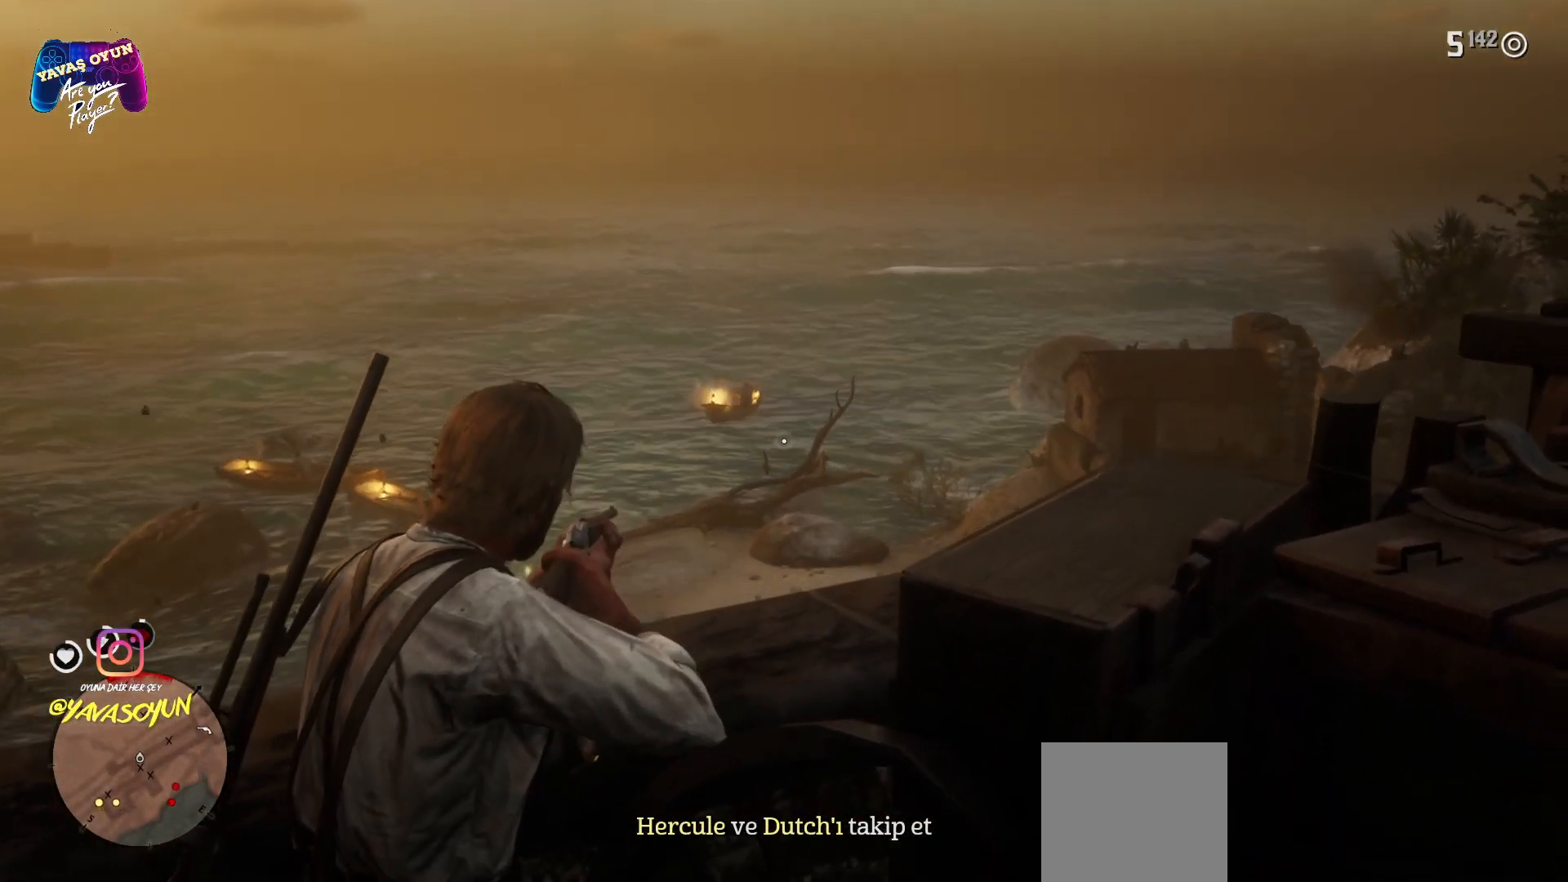
{"buttons": ["L2"], "left_stick": "center", "right_stick": "center", "events": [[17, "right_stick", "up"], [183, "L2", "up"], [200, "right_stick", "center"], [433, "L2", "down"]]}
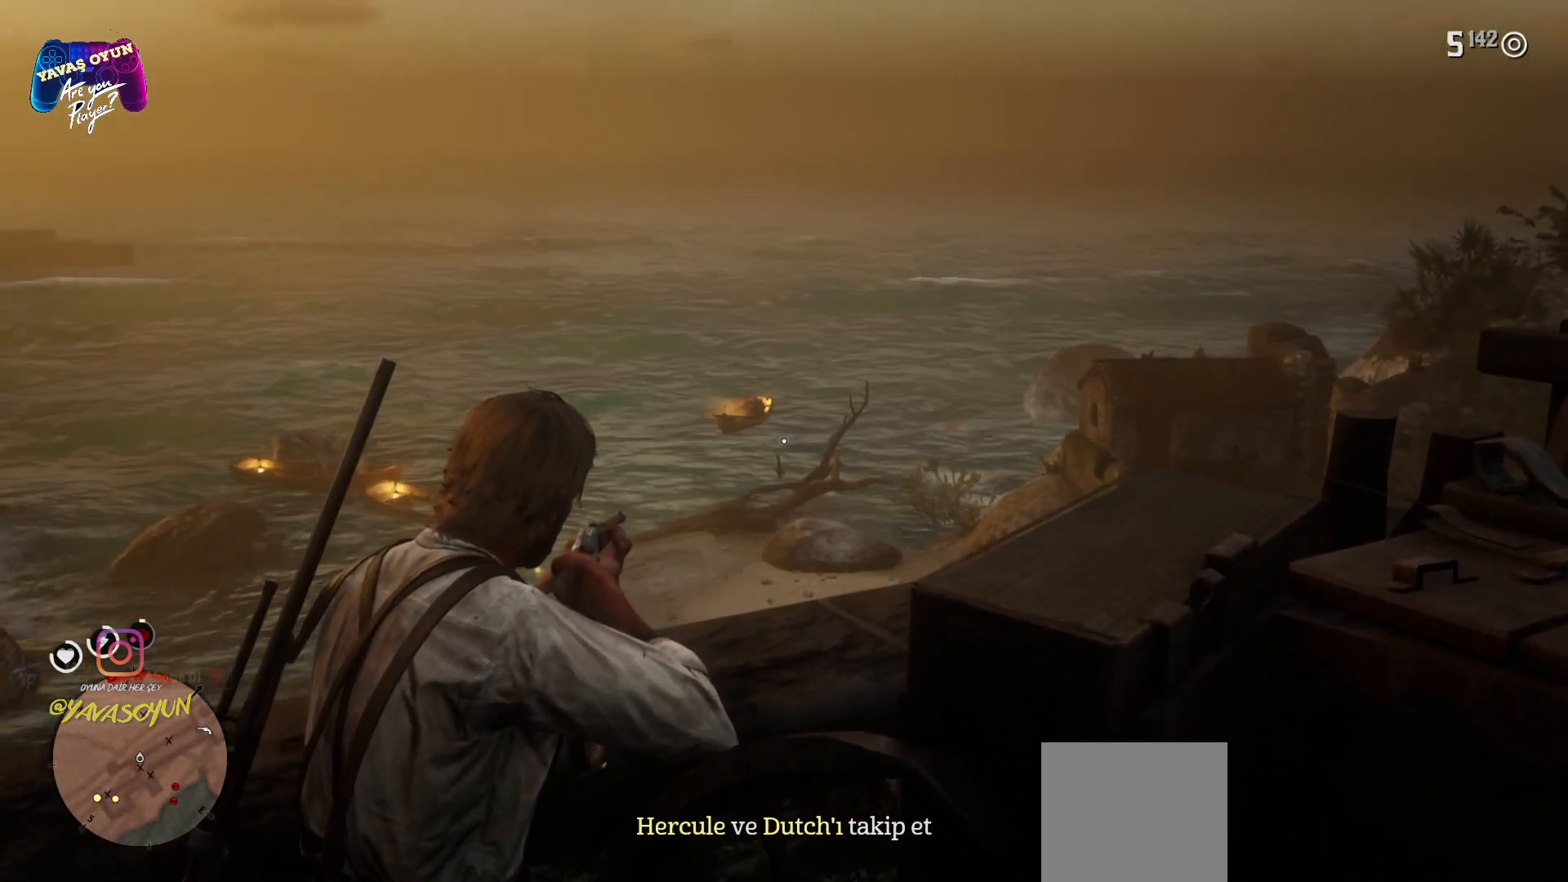
{"buttons": ["L2"], "left_stick": "center", "right_stick": "up", "events": [[483, "right_stick", "up"]]}
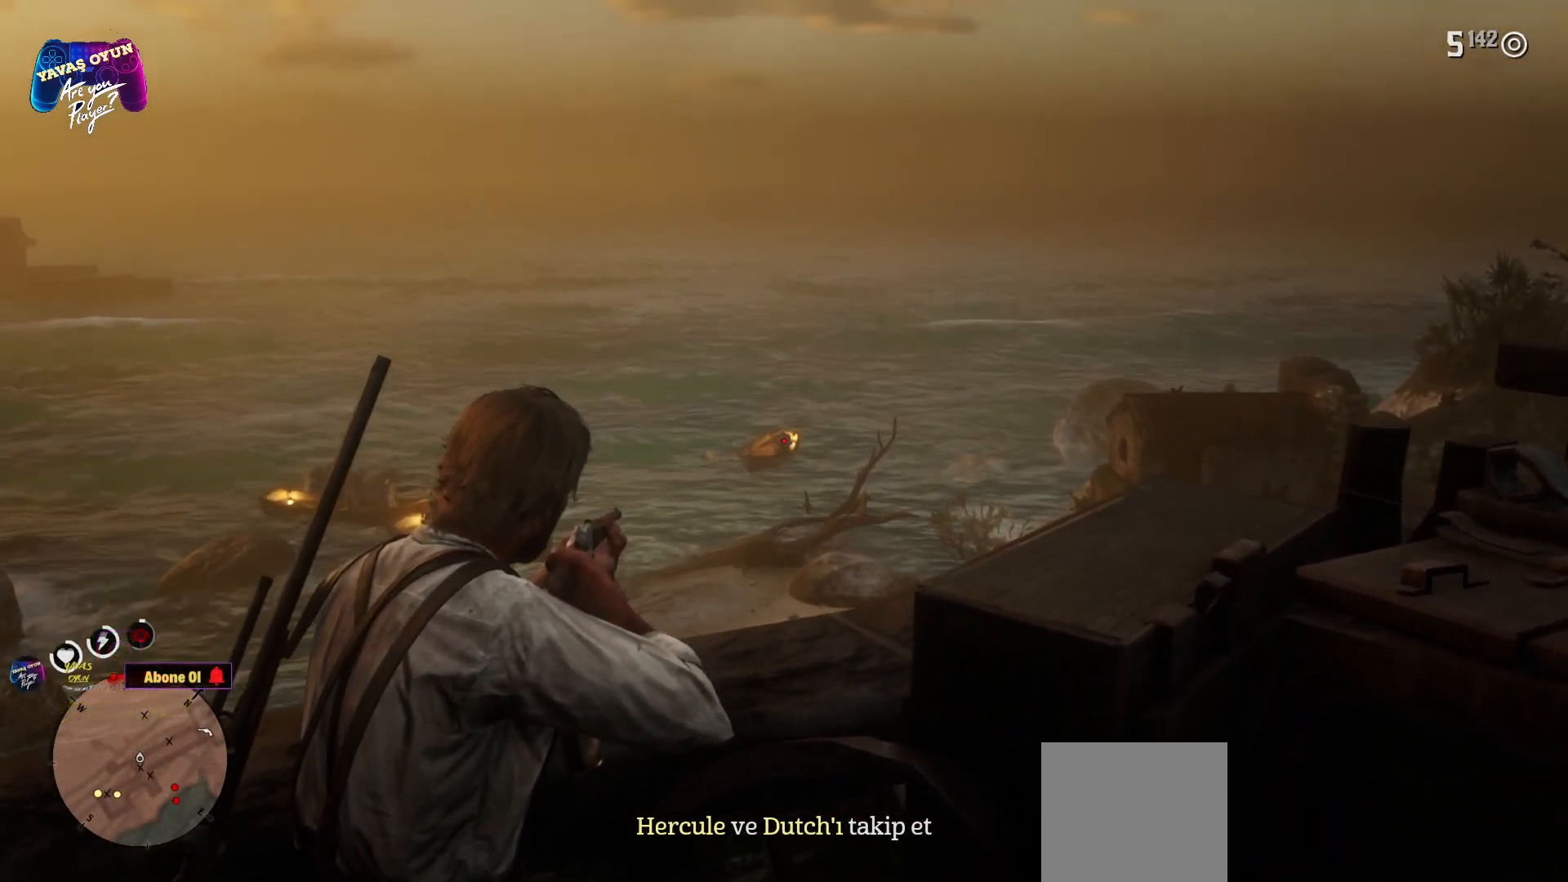
{"buttons": ["L2"], "left_stick": "center", "right_stick": "center", "events": [[117, "right_stick", "center"], [233, "R2", "down"], [483, "R2", "up"]]}
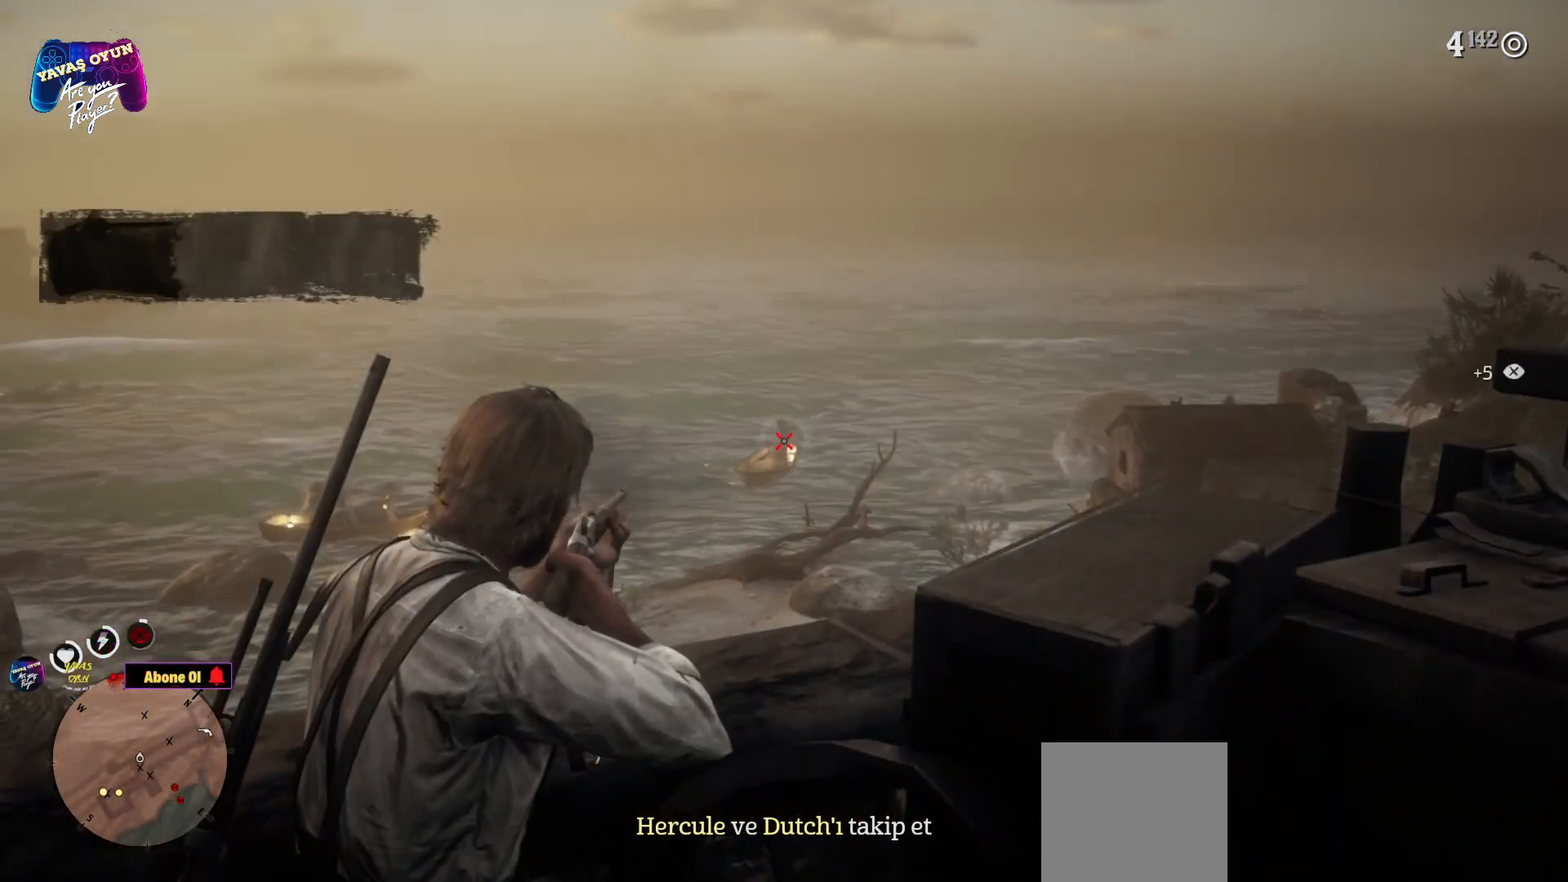
{"buttons": [], "left_stick": "center", "right_stick": "center", "events": [[133, "L2", "up"]]}
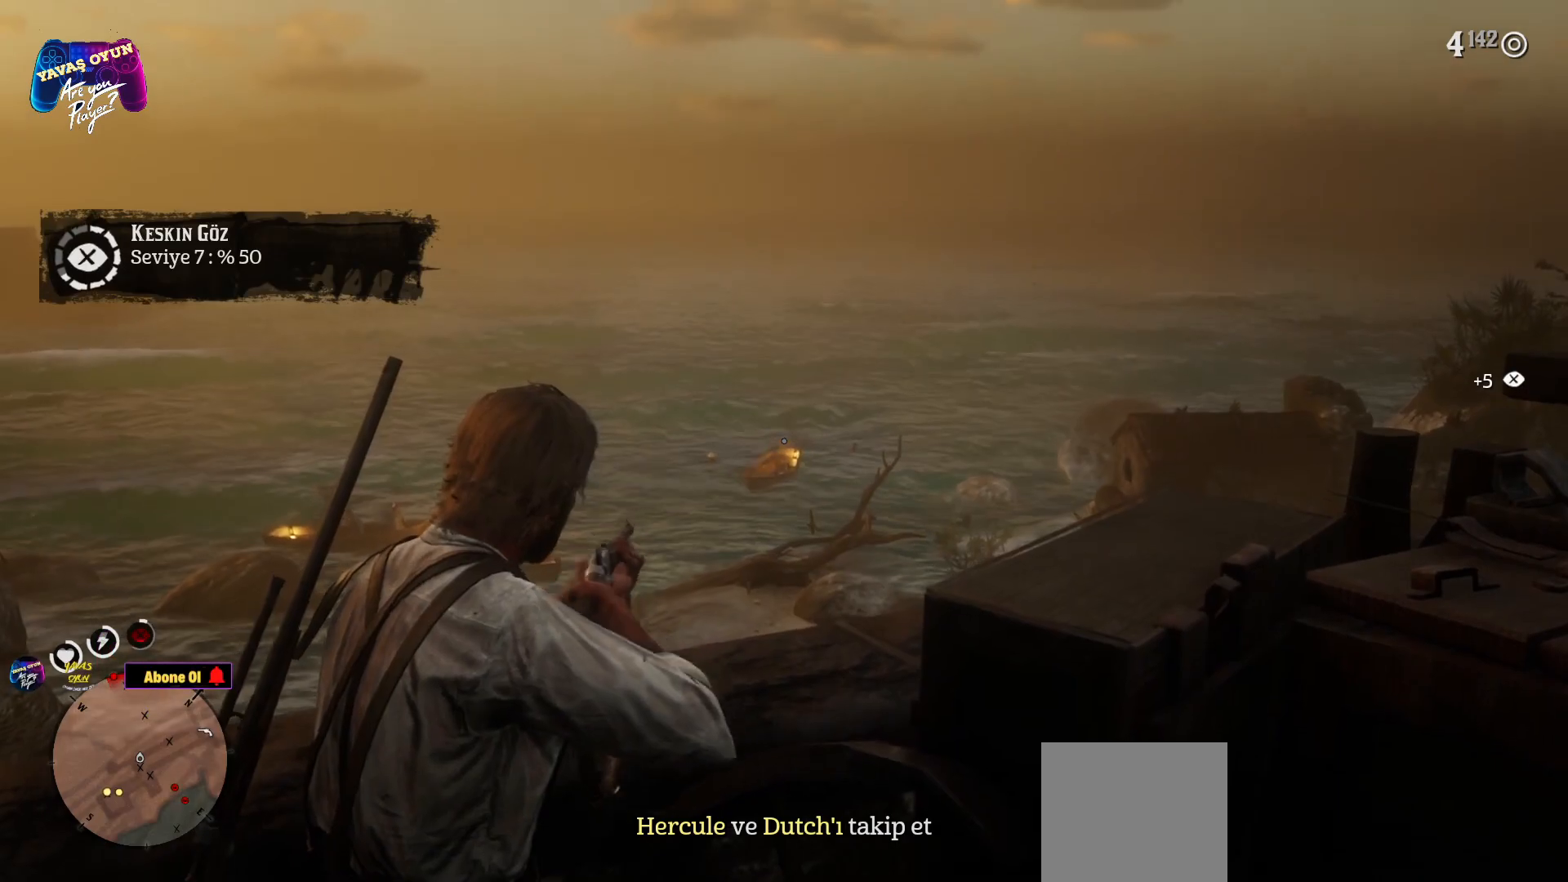
{"buttons": ["L2"], "left_stick": "center", "right_stick": "center", "events": [[383, "L2", "down"]]}
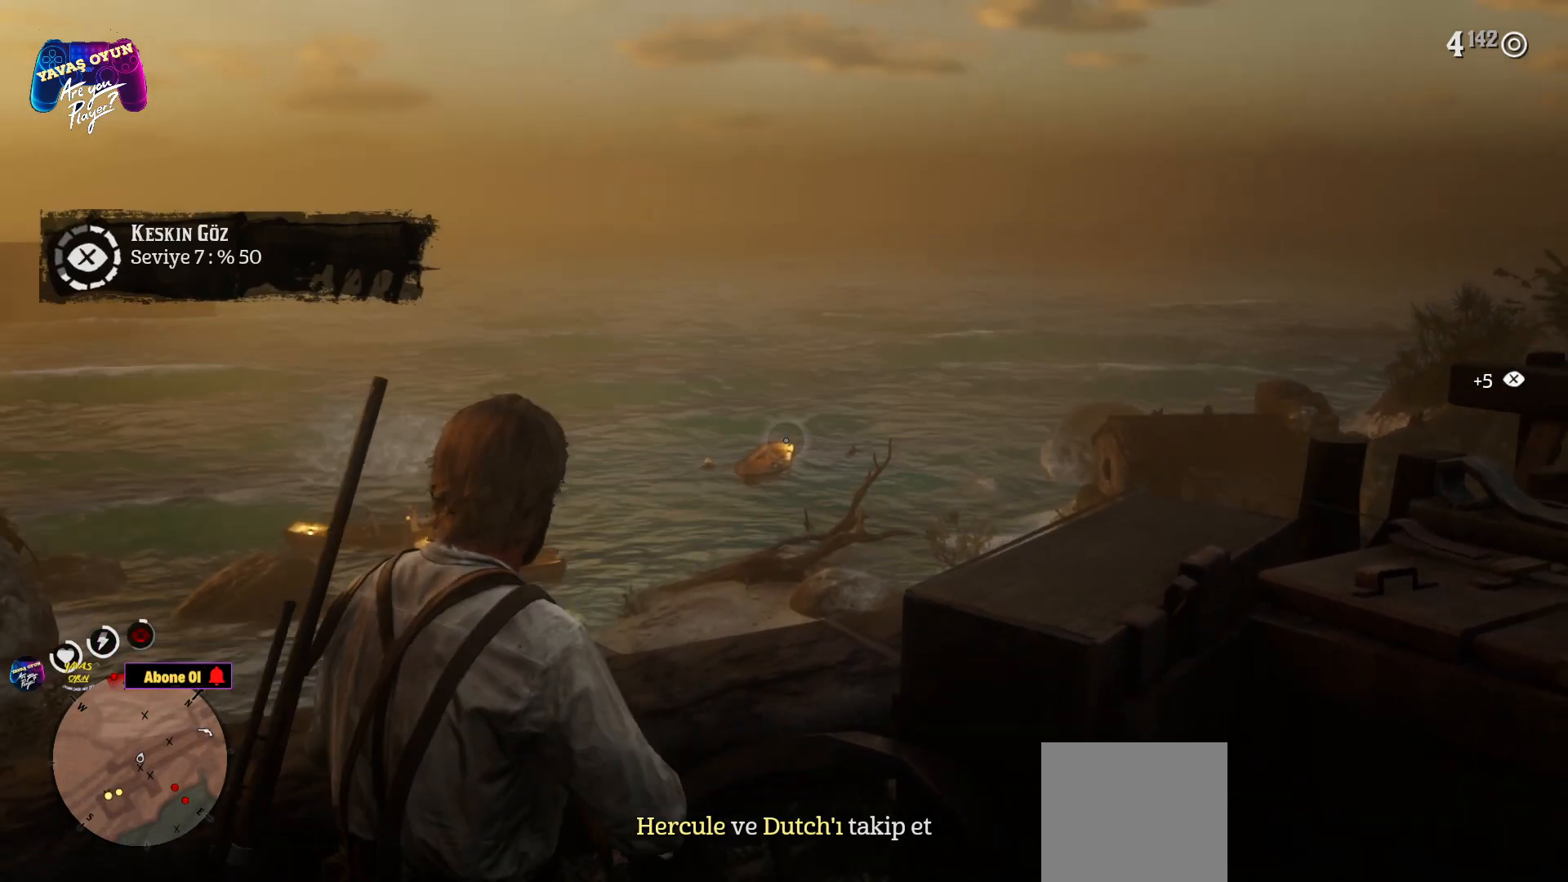
{"buttons": ["L2"], "left_stick": "center", "right_stick": "center", "events": []}
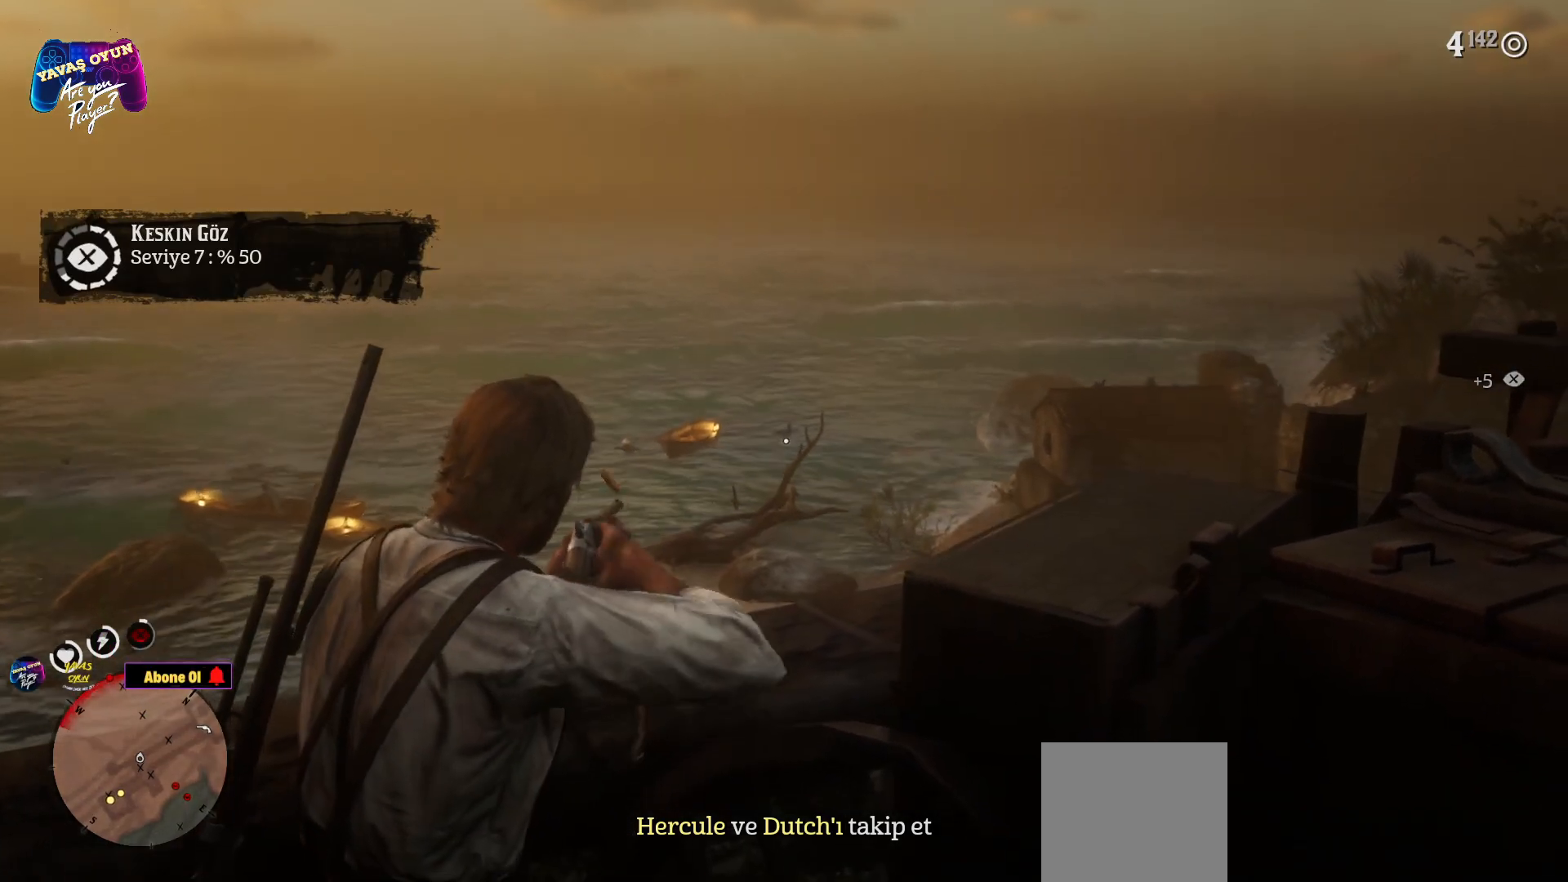
{"buttons": ["L2", "R2"], "left_stick": "center", "right_stick": "center", "events": [[300, "right_stick", "up"], [500, "R2", "down"], [500, "right_stick", "center"]]}
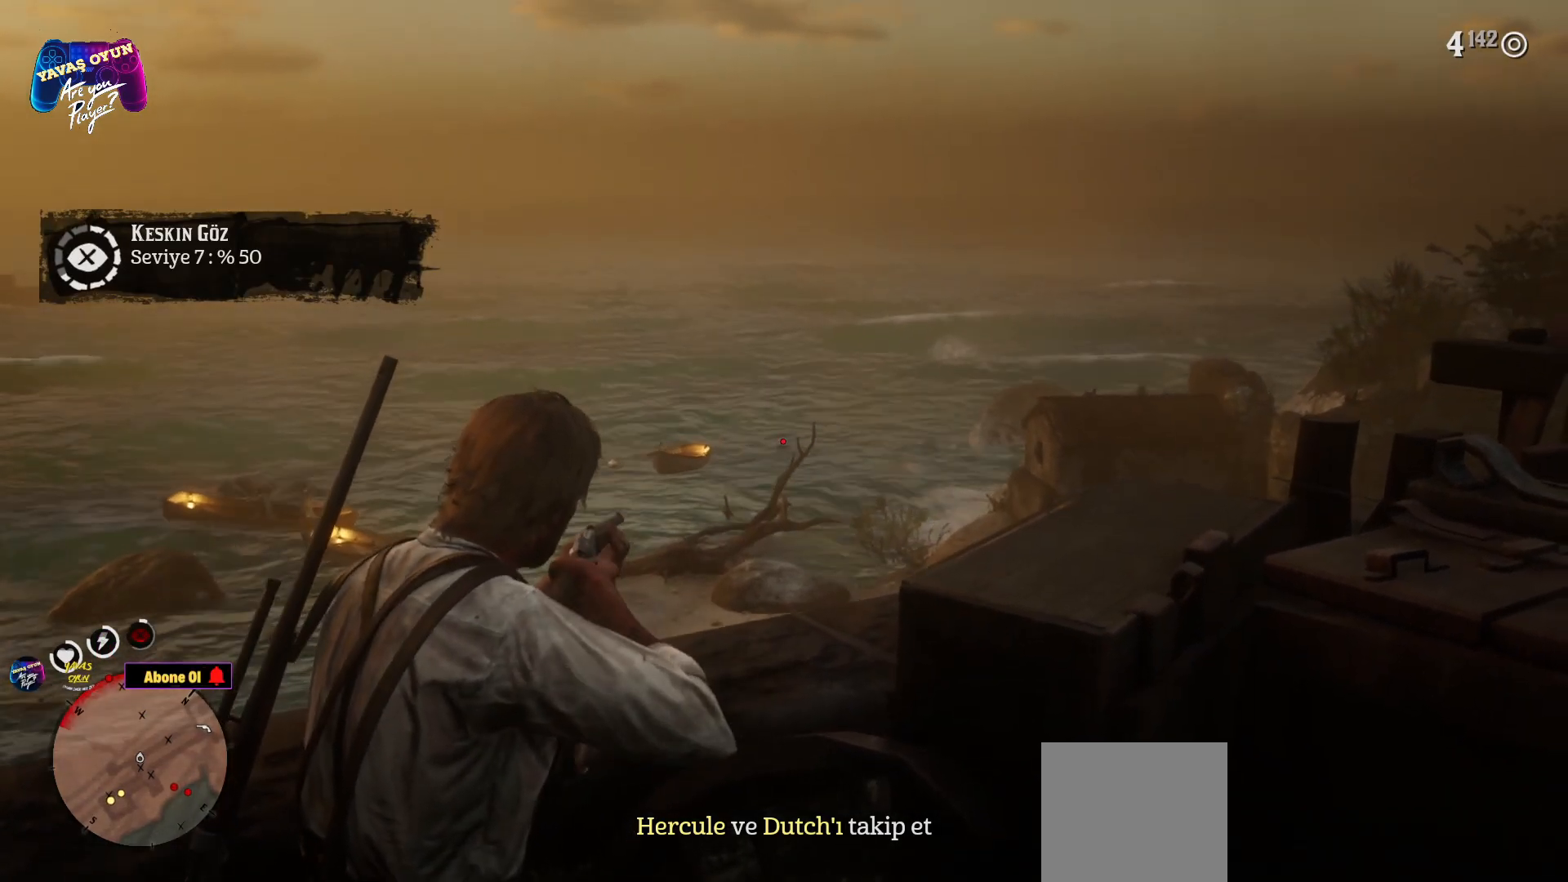
{"buttons": [], "left_stick": "center", "right_stick": "left", "events": [[300, "R2", "up"], [400, "L2", "up"], [433, "right_stick", "left"]]}
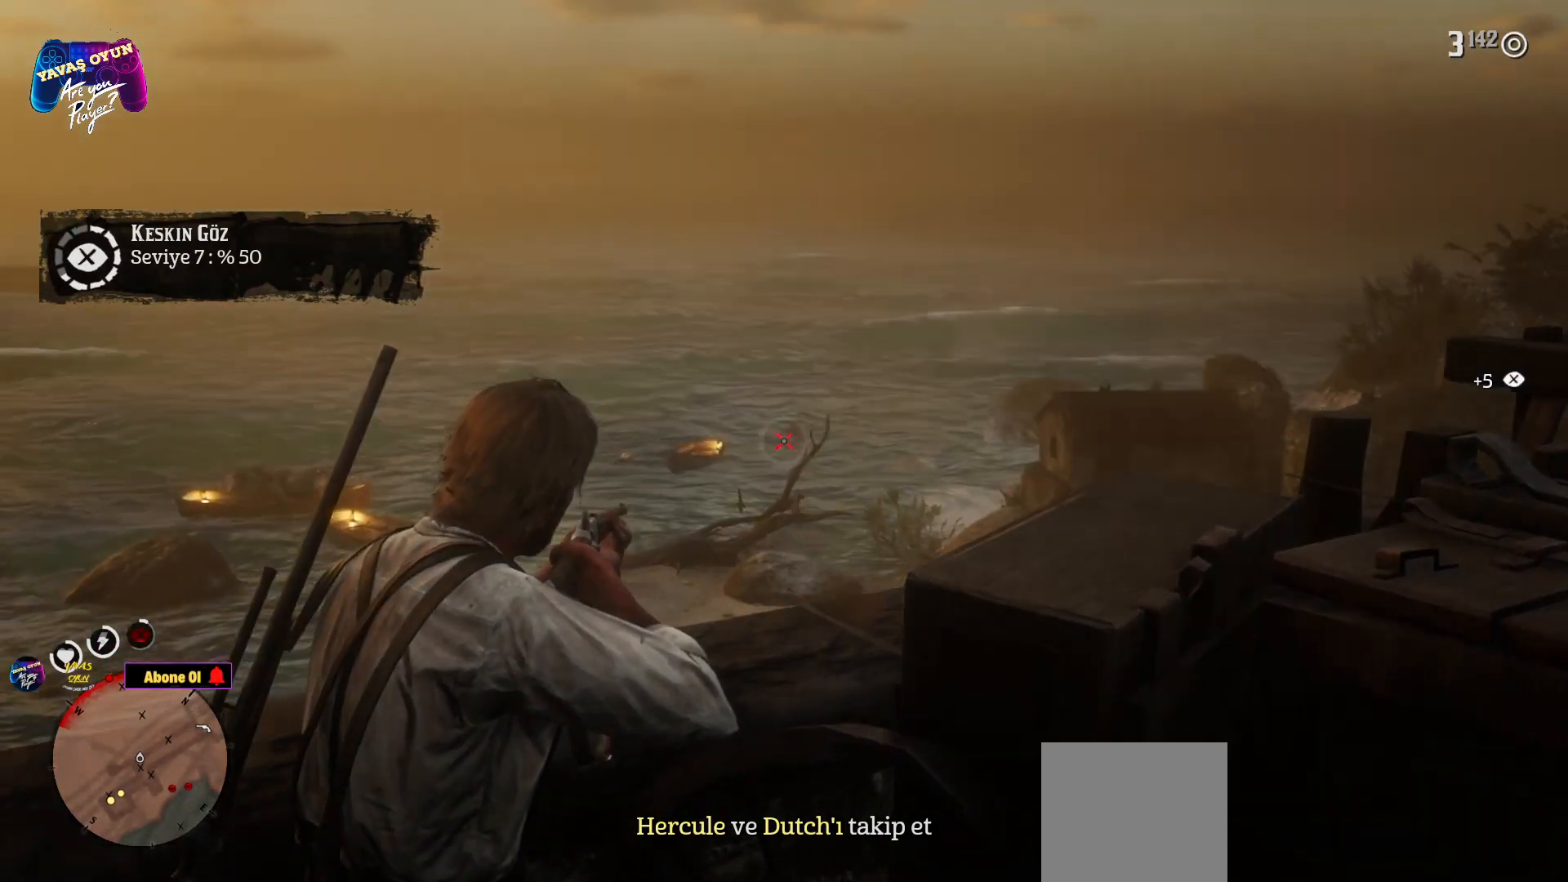
{"buttons": ["L2"], "left_stick": "center", "right_stick": "center", "events": [[233, "L2", "down"], [267, "right_stick", "center"]]}
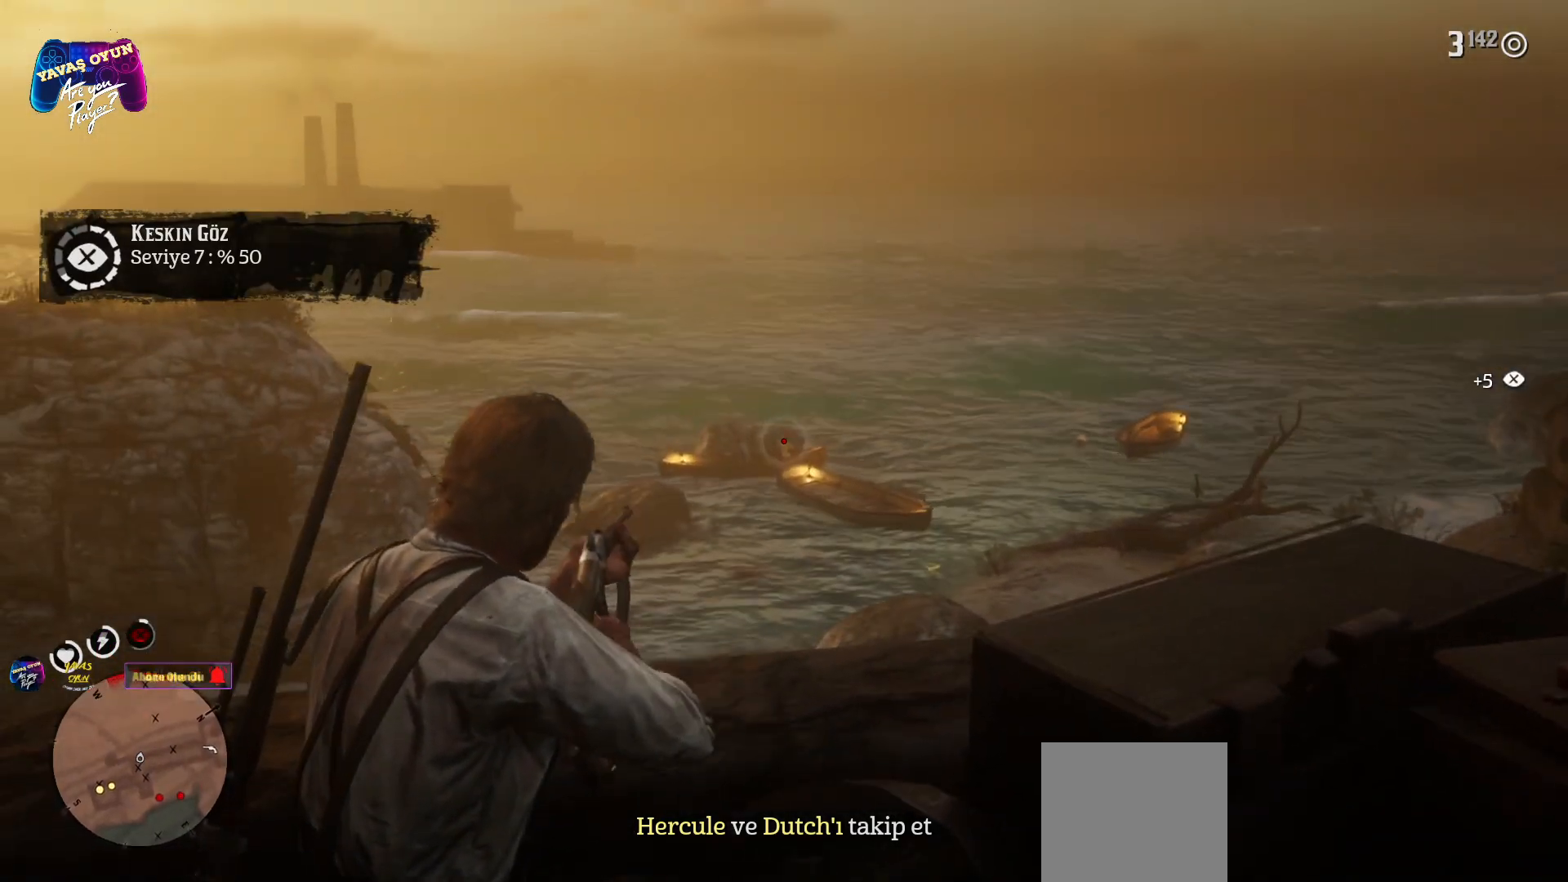
{"buttons": ["L2", "R2"], "left_stick": "center", "right_stick": "center", "events": [[367, "right_stick", "up"], [467, "right_stick", "center"], [500, "R2", "down"]]}
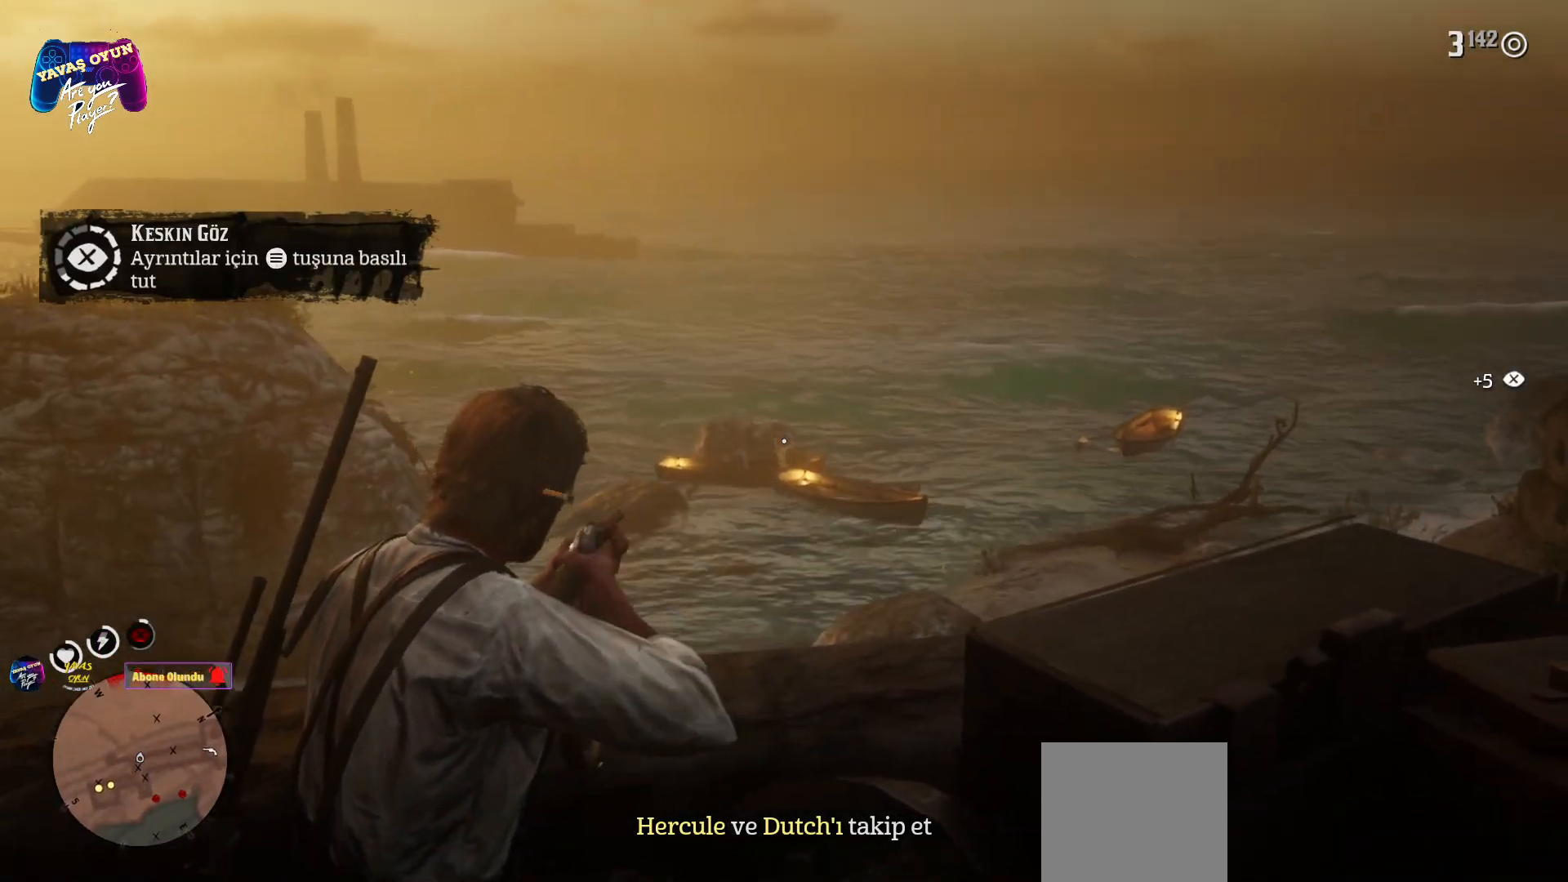
{"buttons": ["L2"], "left_stick": "center", "right_stick": "center", "events": [[350, "R2", "up"]]}
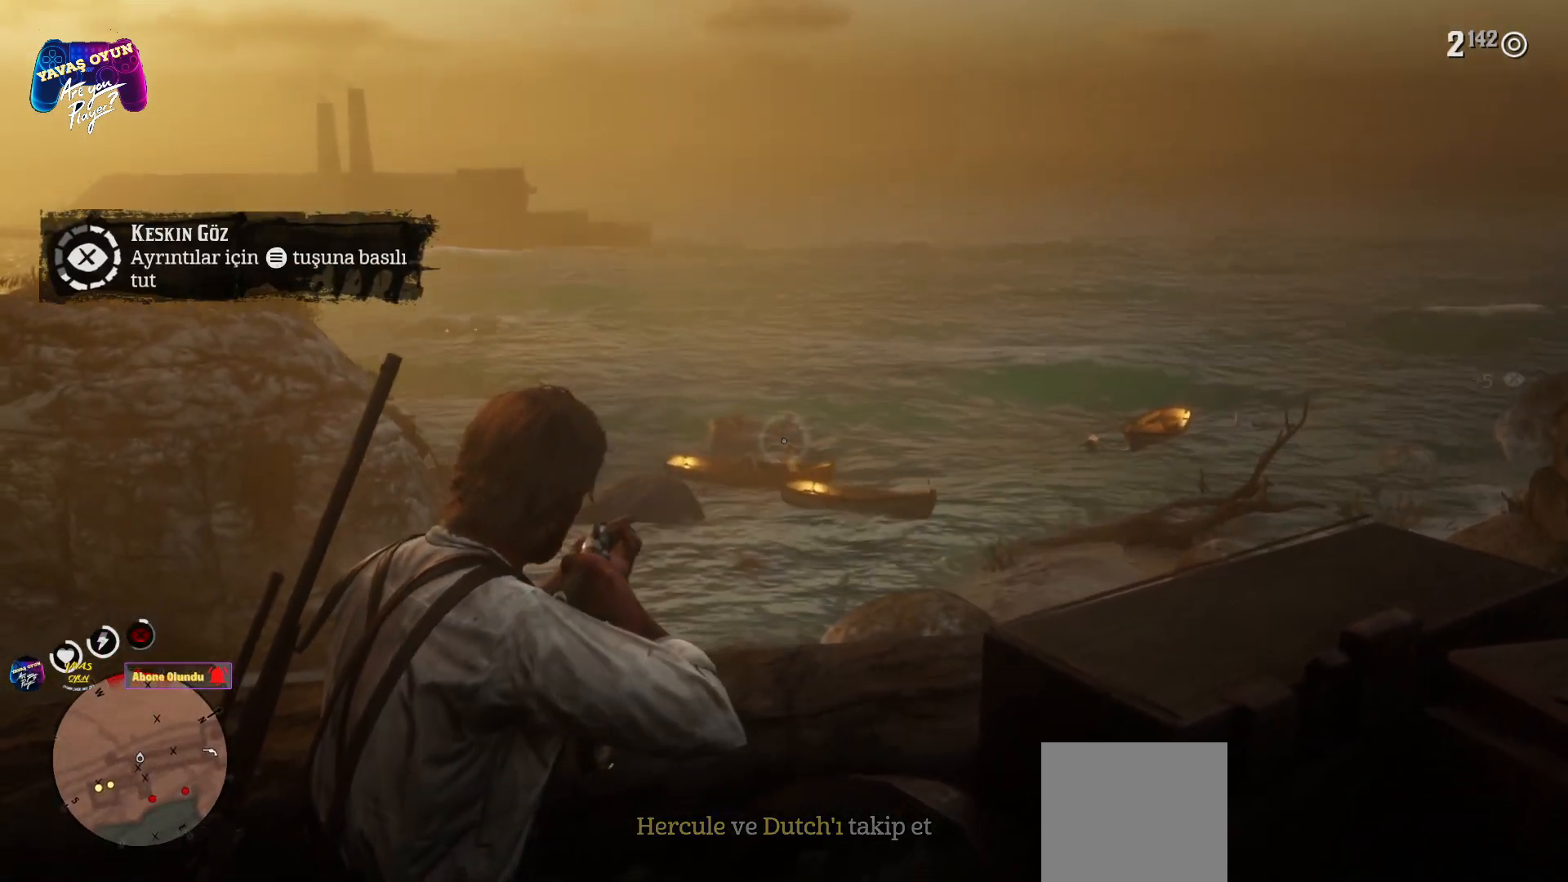
{"buttons": ["L2"], "left_stick": "center", "right_stick": "center", "events": [[17, "L2", "up"], [100, "L2", "down"]]}
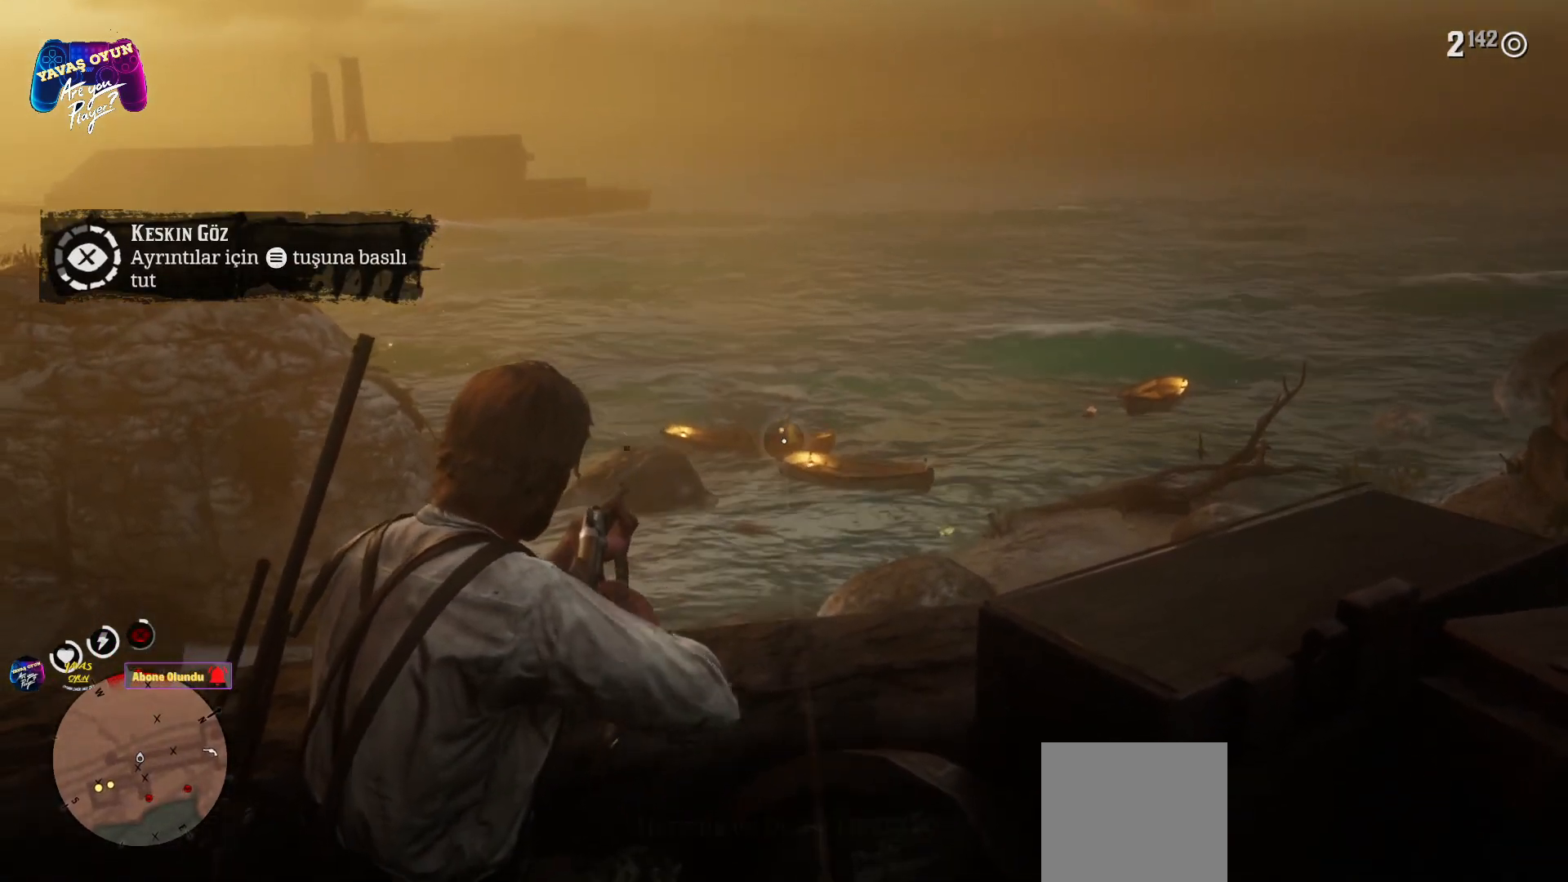
{"buttons": ["L2", "R2"], "left_stick": "center", "right_stick": "center", "events": [[117, "right_stick", "up"], [350, "R2", "down"], [350, "right_stick", "center"]]}
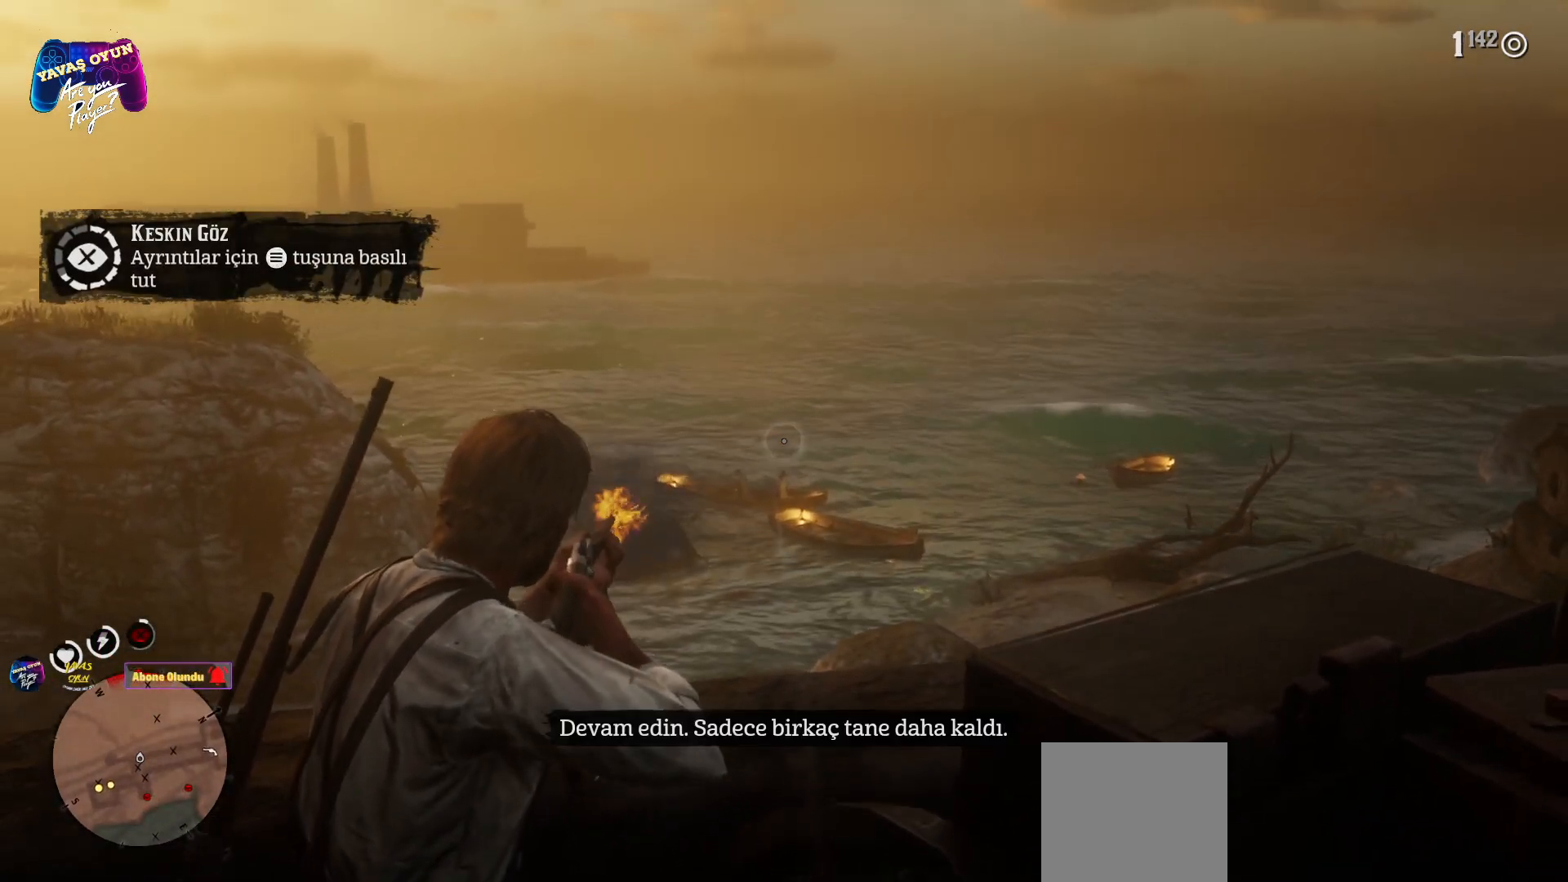
{"buttons": ["L2"], "left_stick": "center", "right_stick": "center", "events": [[33, "R2", "up"], [117, "L2", "up"], [233, "L2", "down"]]}
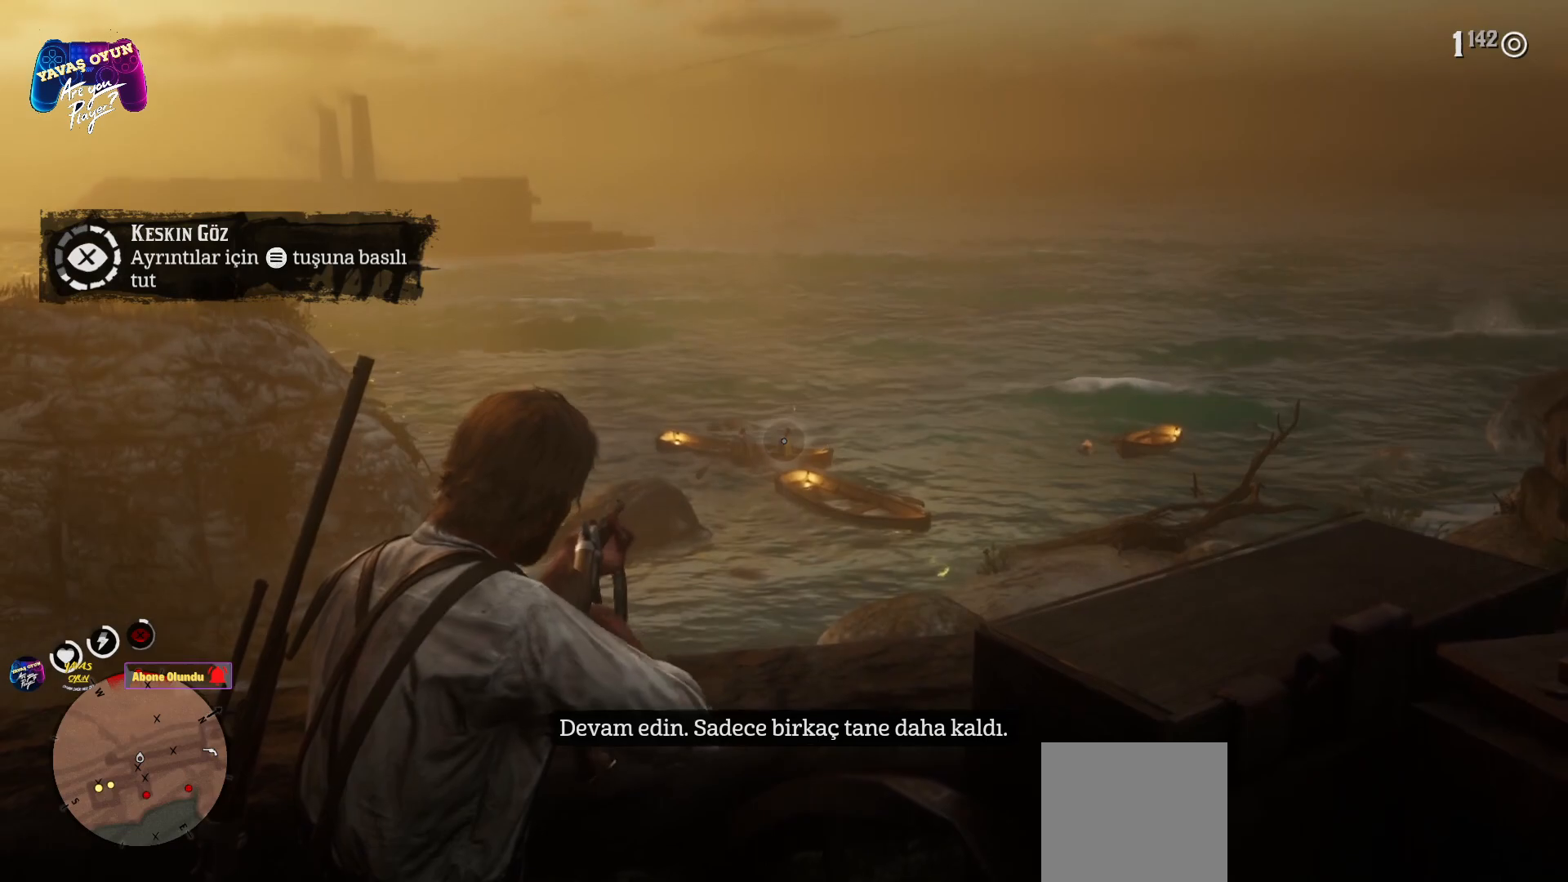
{"buttons": ["L2", "R2"], "left_stick": "center", "right_stick": "center", "events": [[467, "R2", "down"]]}
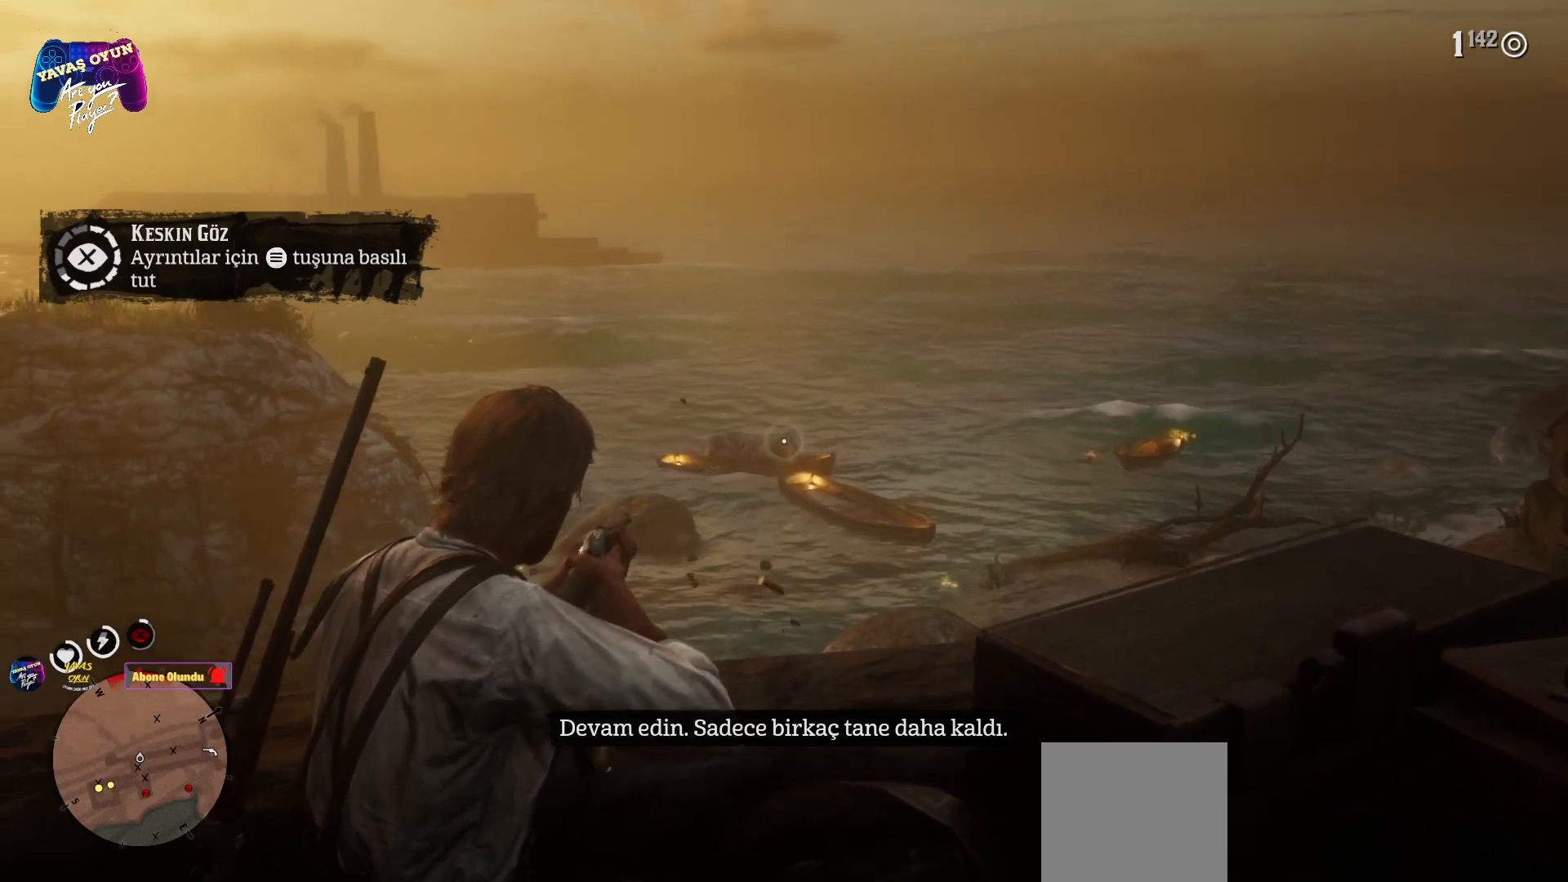
{"buttons": ["L2", "R2"], "left_stick": "center", "right_stick": "center", "events": [[300, "R2", "up"], [417, "R2", "down"]]}
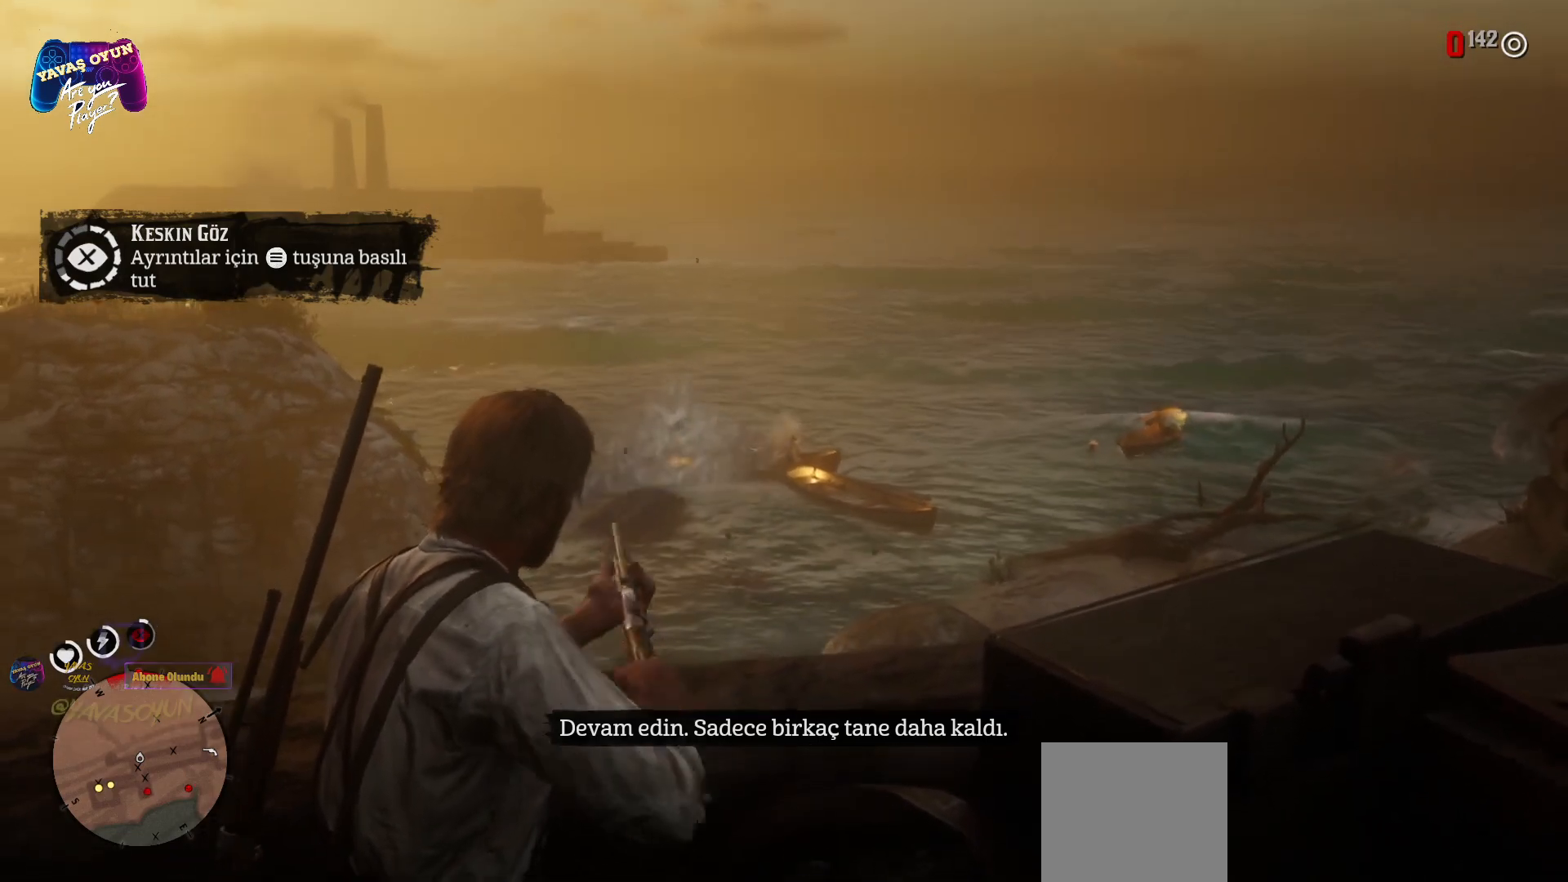
{"buttons": ["L2"], "left_stick": "center", "right_stick": "center", "events": [[83, "R2", "up"], [250, "L2", "up"], [367, "L2", "down"]]}
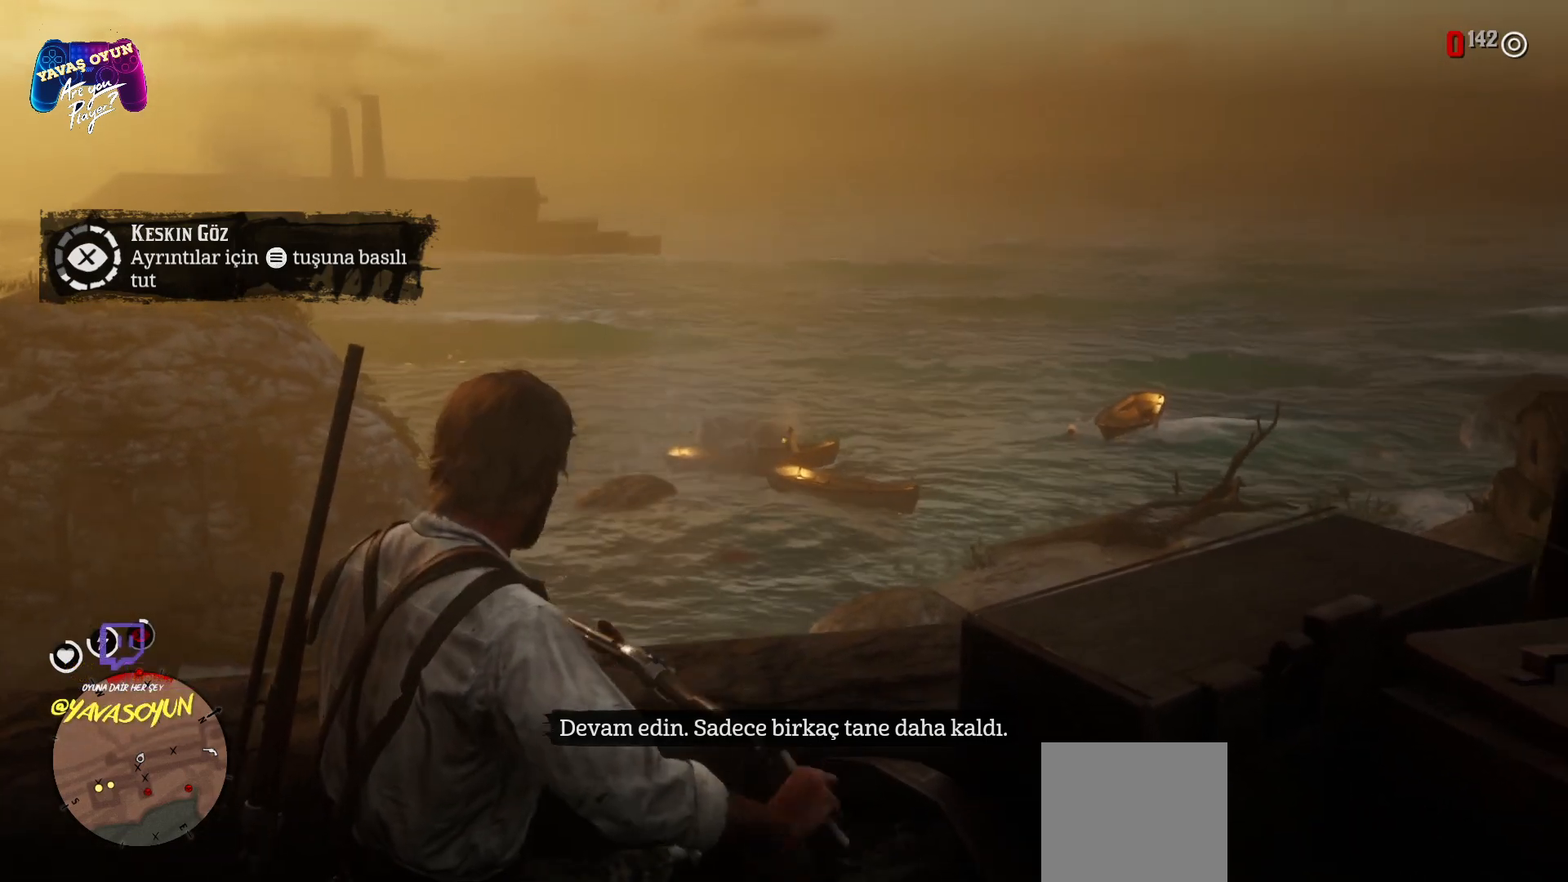
{"buttons": ["L2"], "left_stick": "center", "right_stick": "center", "events": []}
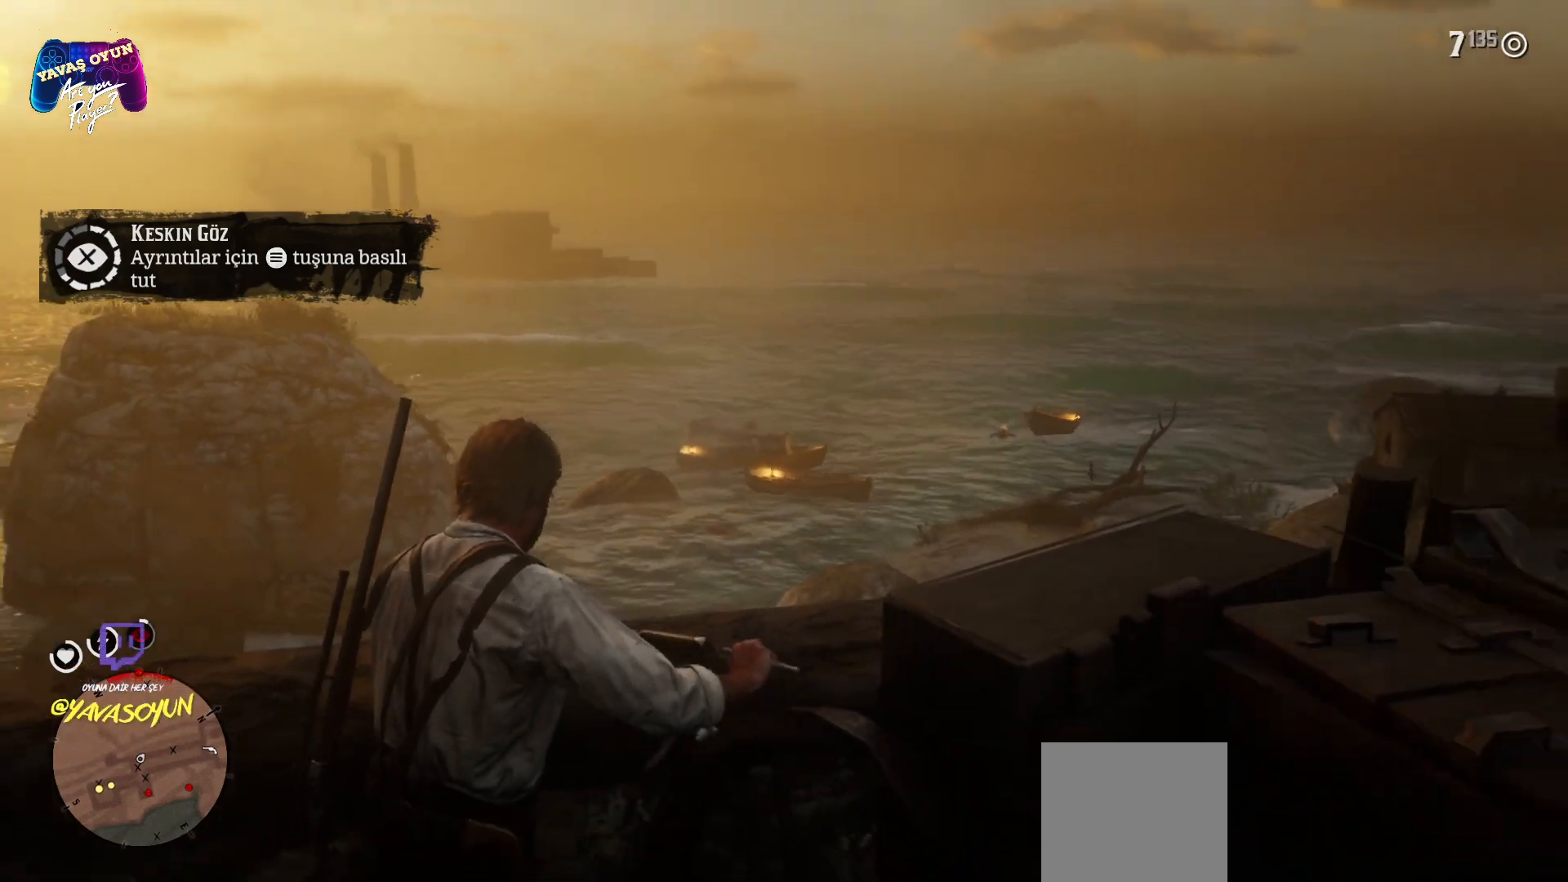
{"buttons": ["L2"], "left_stick": "center", "right_stick": "center", "events": []}
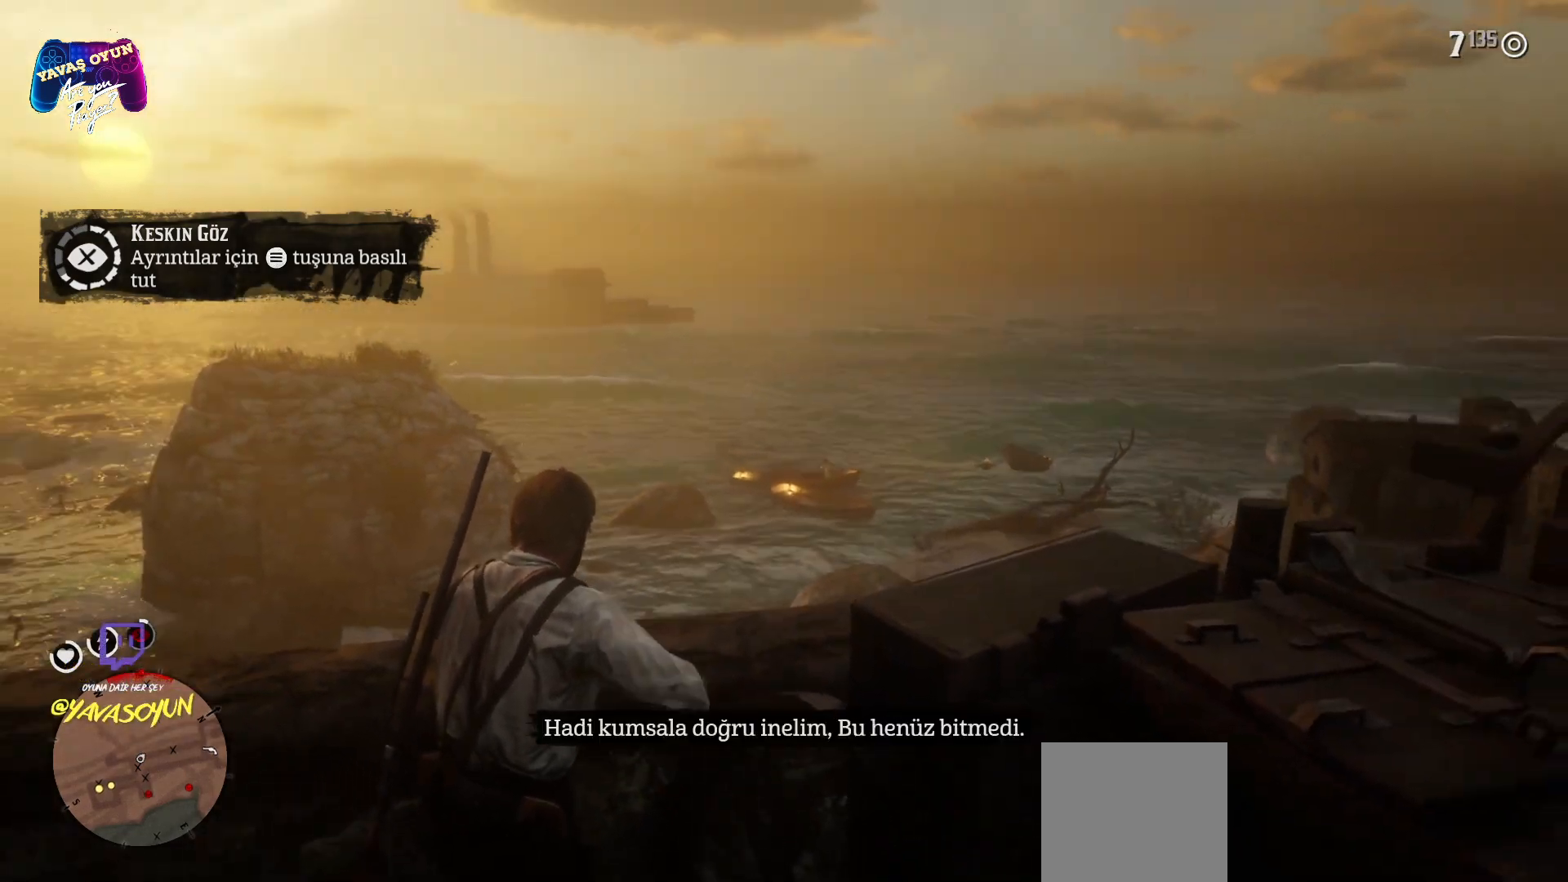
{"buttons": ["L2"], "left_stick": "center", "right_stick": "center", "events": []}
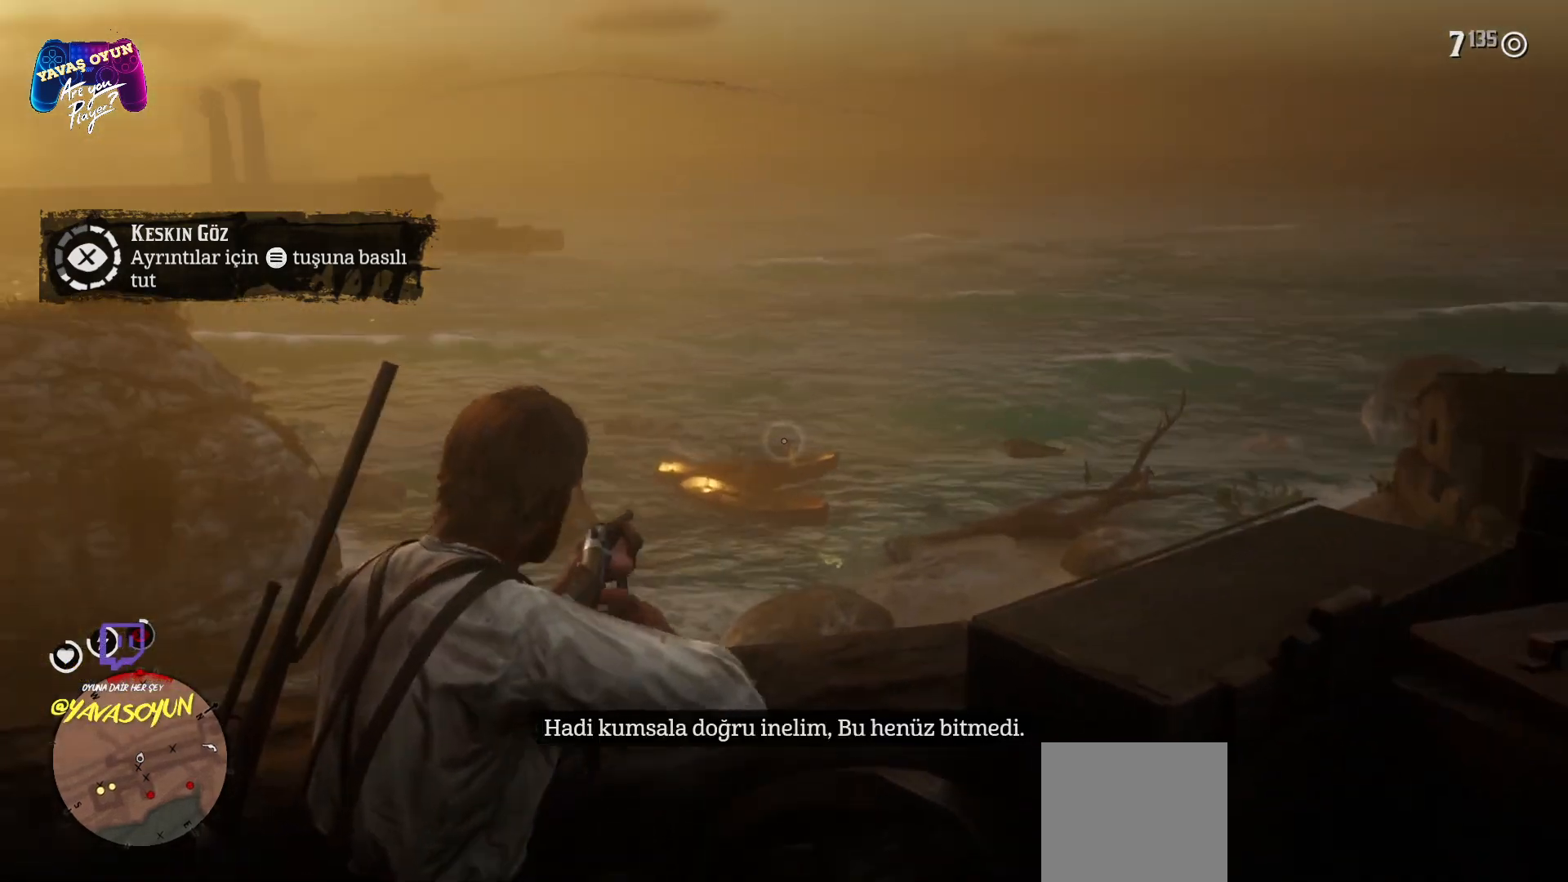
{"buttons": ["L2"], "left_stick": "center", "right_stick": "center", "events": []}
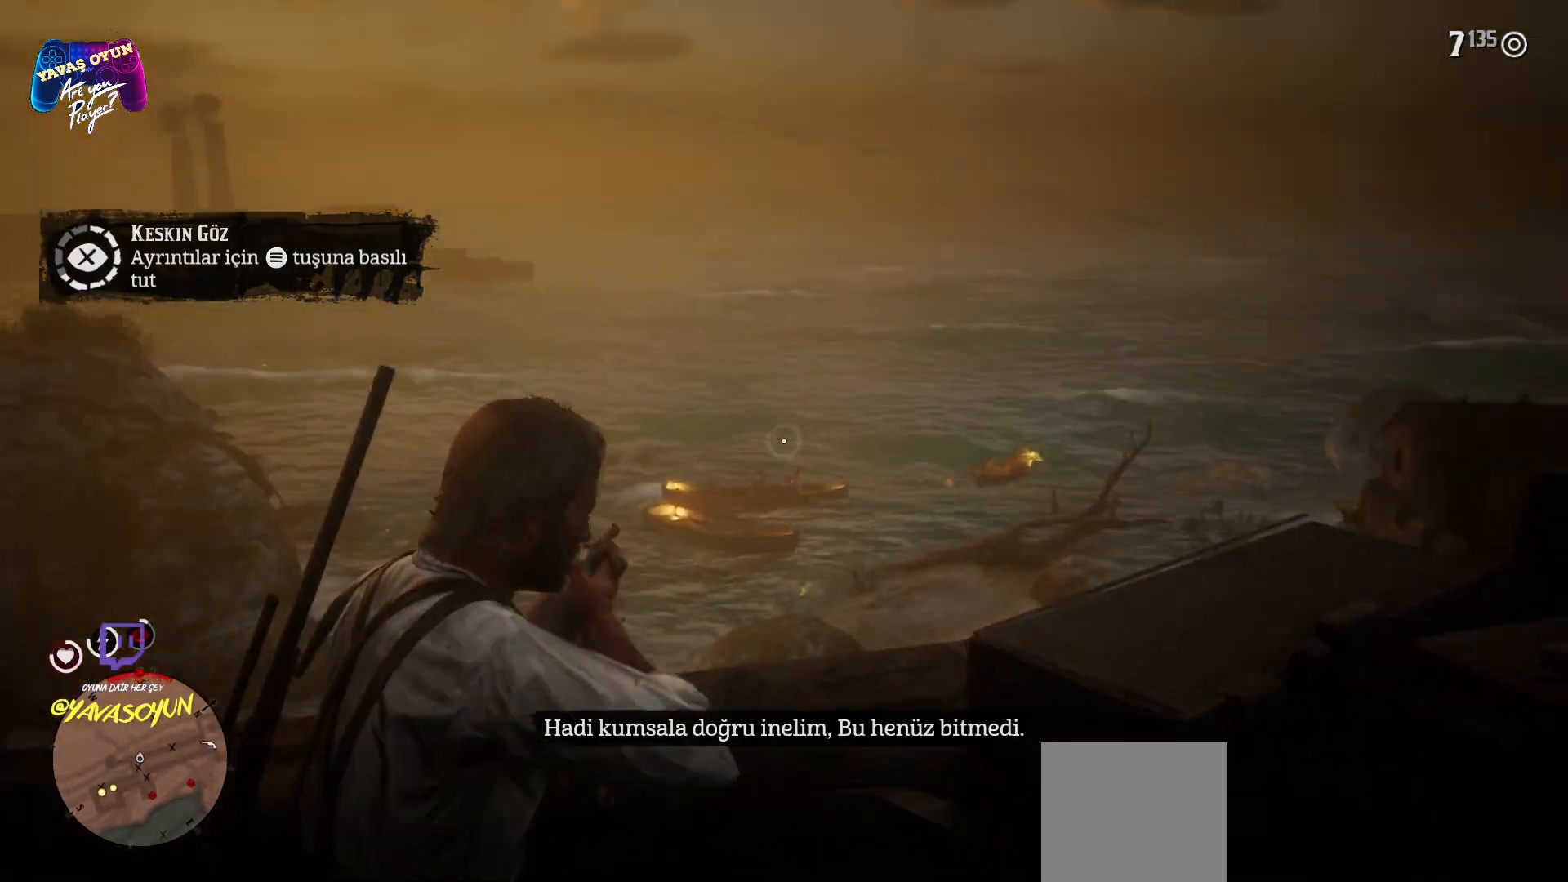
{"buttons": ["L2"], "left_stick": "center", "right_stick": "center", "events": []}
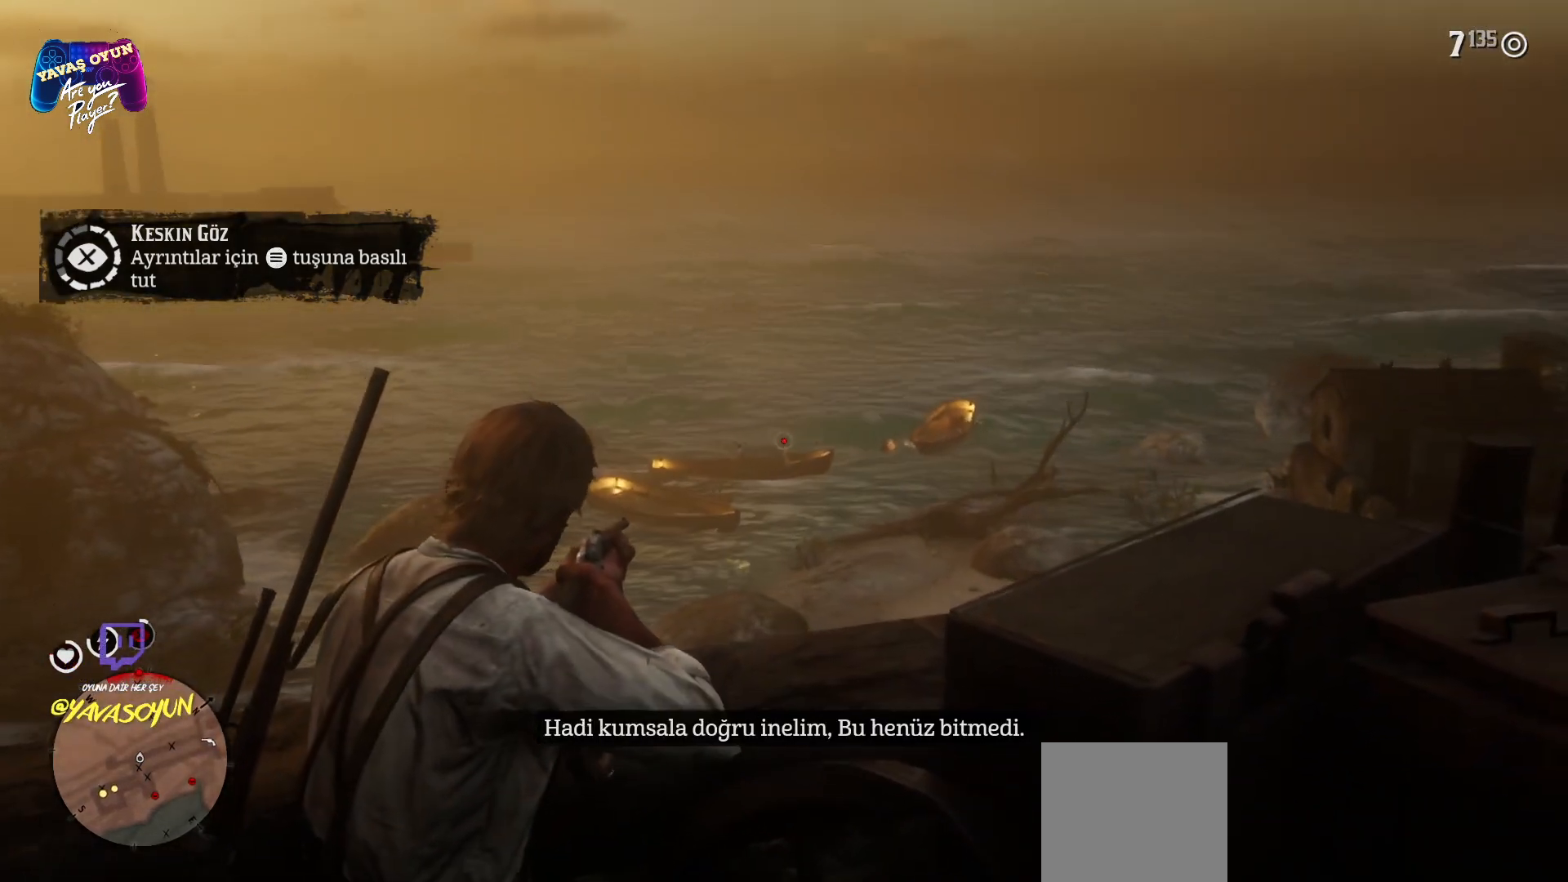
{"buttons": ["L2", "R2"], "left_stick": "center", "right_stick": "center", "events": [[433, "R2", "down"]]}
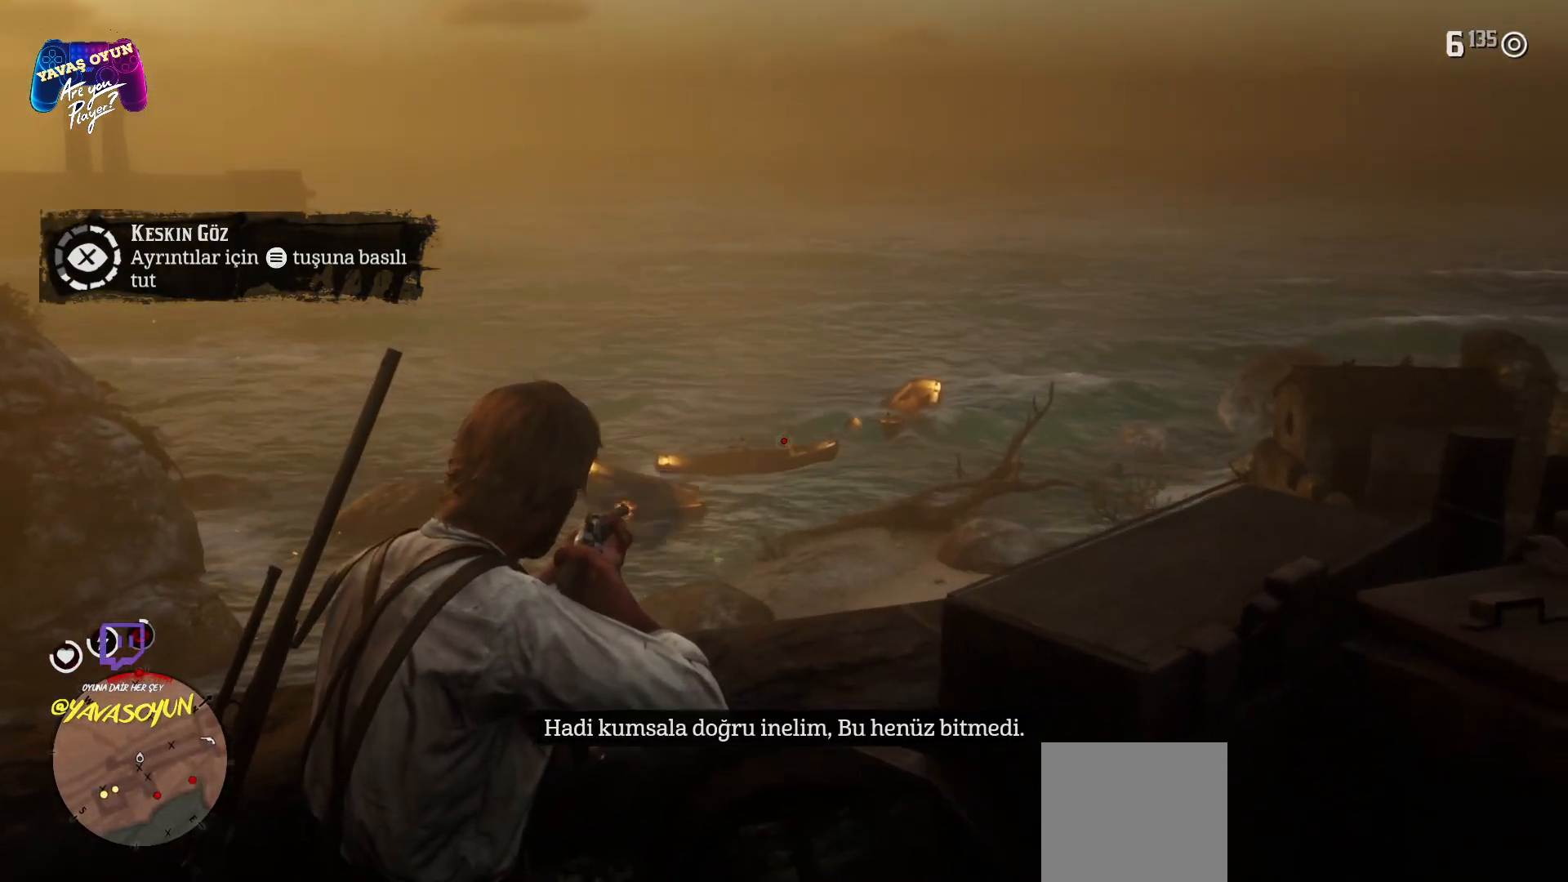
{"buttons": [], "left_stick": "center", "right_stick": "center", "events": [[250, "R2", "up"], [467, "L2", "up"]]}
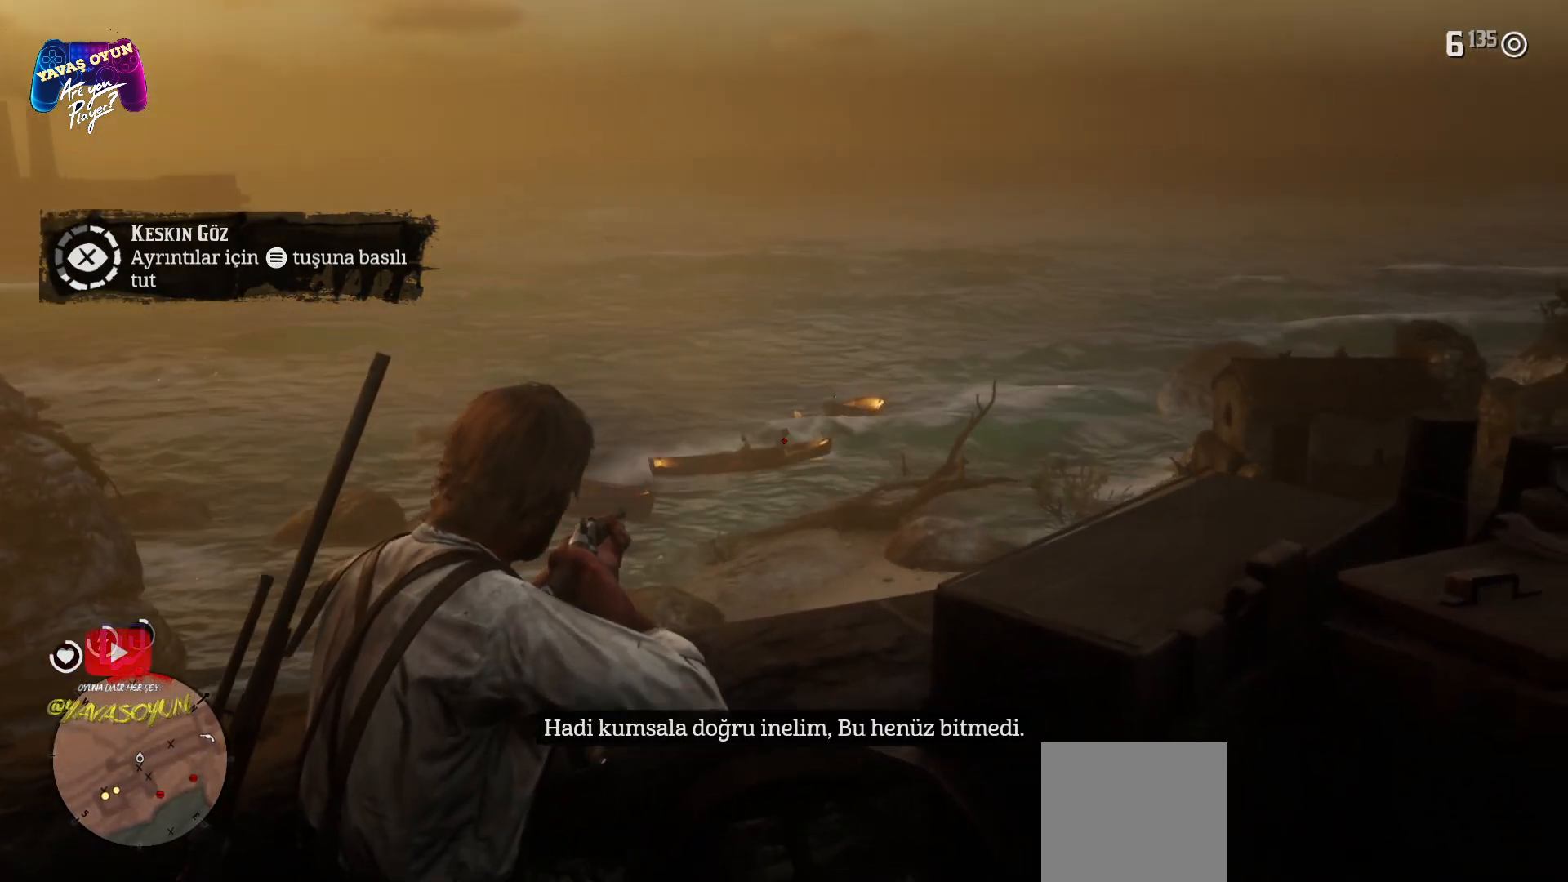
{"buttons": ["L2", "R3"], "left_stick": "center", "right_stick": "center", "events": [[67, "L2", "down"], [467, "R3", "down"]]}
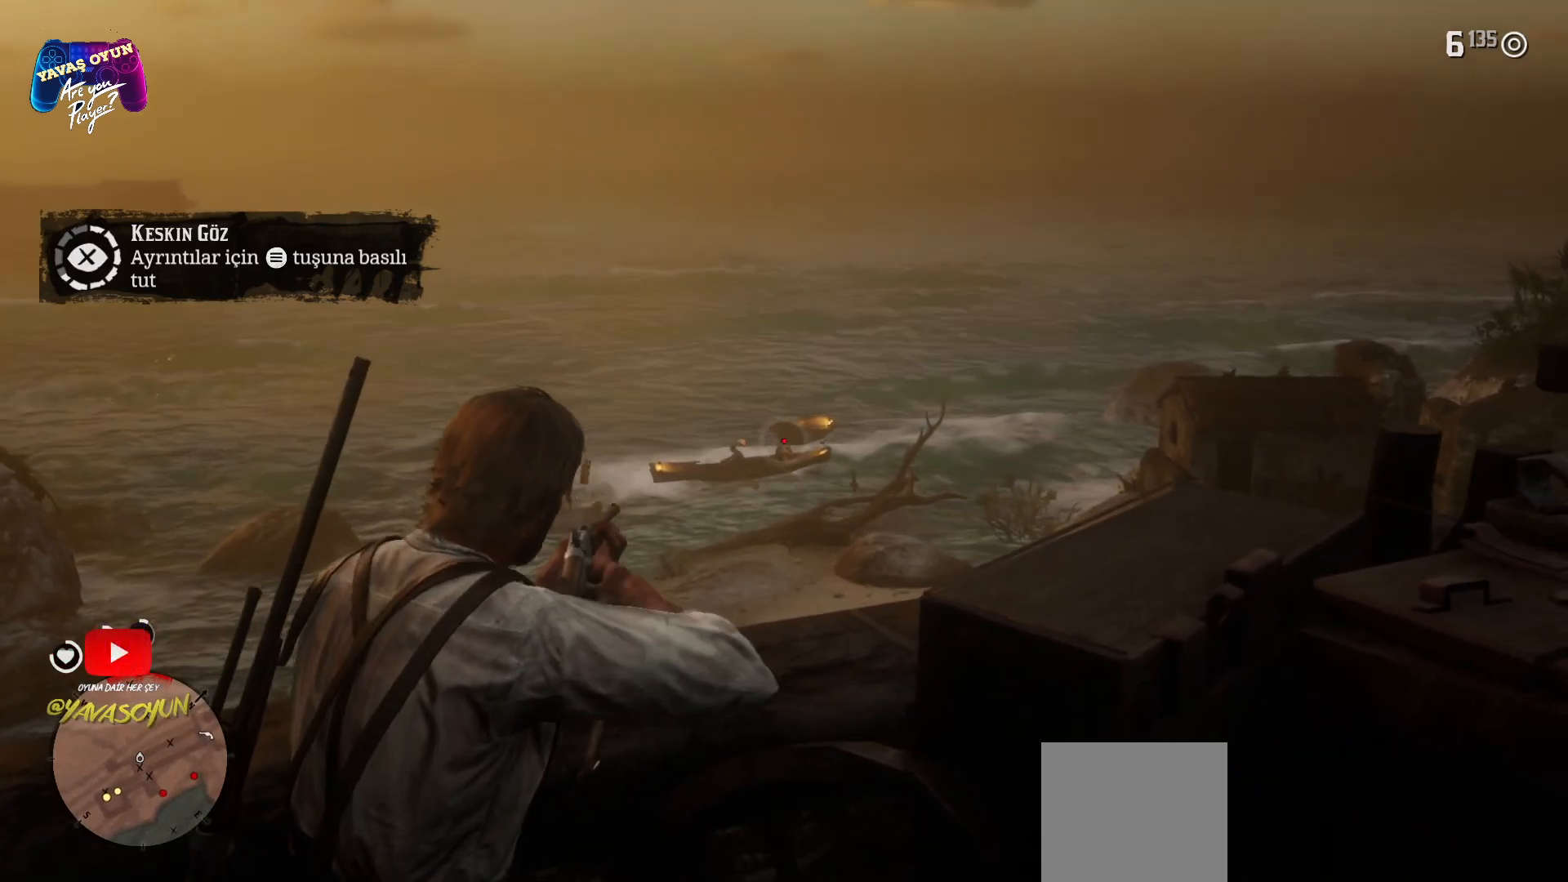
{"buttons": ["L2"], "left_stick": "center", "right_stick": "center", "events": [[67, "right_stick", "left"], [117, "R3", "up"], [167, "right_stick", "center"]]}
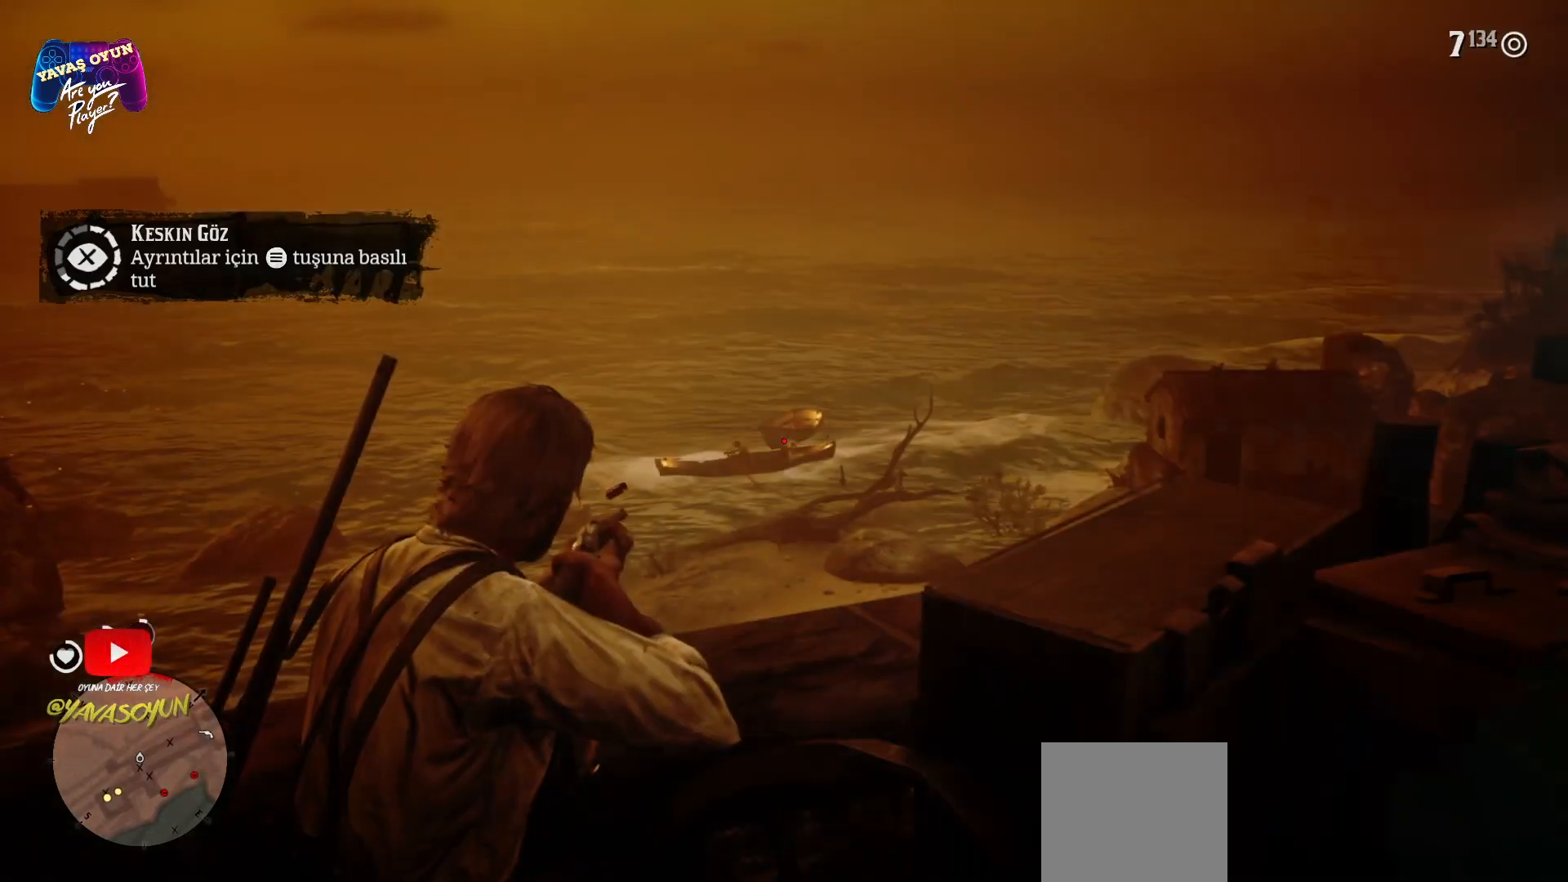
{"buttons": ["L2"], "left_stick": "center", "right_stick": "center", "events": [[83, "right_stick", "right"], [133, "right_stick", "center"], [333, "right_stick", "up-right"], [400, "right_stick", "center"]]}